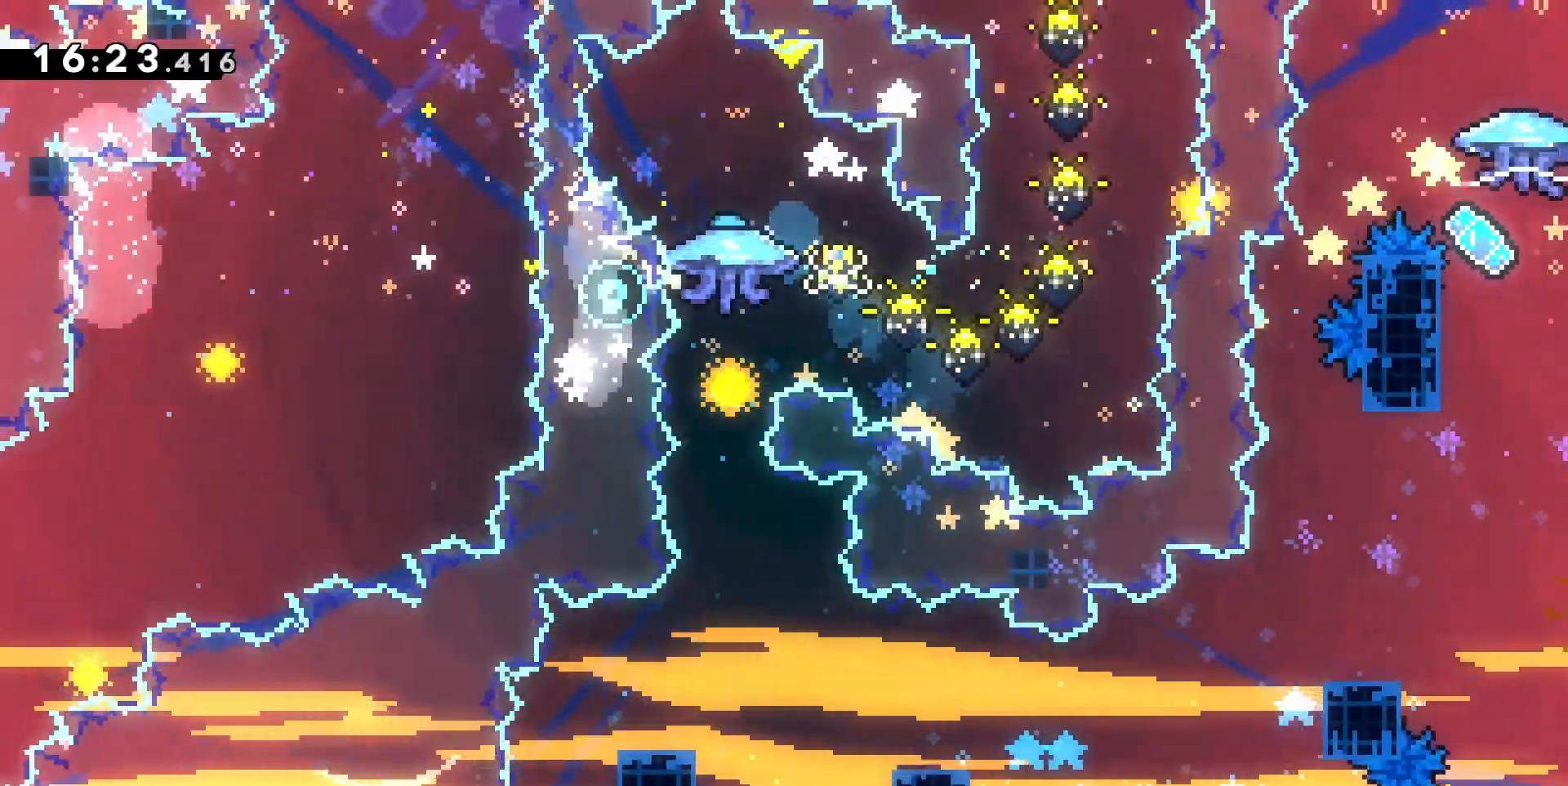
Gameplay with keyboard; each line is a JSON object with the keys held at the frame after it. "events" lists presses ("down") and releases ("up") of "d", "dash", "demo", "grab", "jump", "jump2", "jumpgrab", "q", "s" and "z" between this image and that frame as [ms after this image, input, new state], when the widget could be followed in between. No other keys are recorded. Mouse input is not recorded. Key names are as the overlay labels them; some are game actions (e.g. jump) rather than physical keys.
{"keys": [], "events": [[367, "q", "down"], [500, "q", "up"]]}
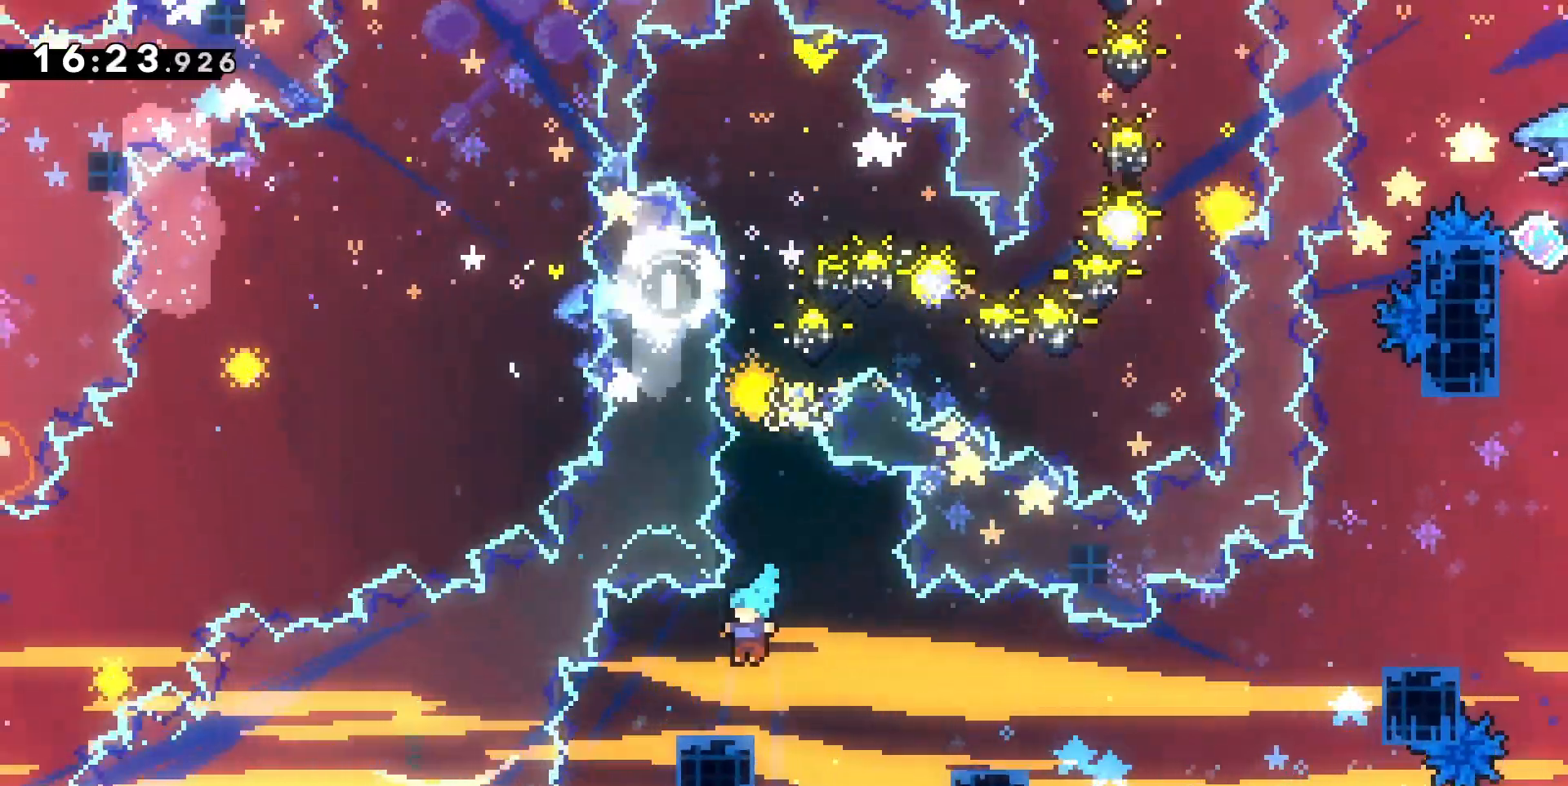
{"keys": ["jump"], "events": [[100, "d", "down"], [100, "jump", "down"], [300, "d", "up"]]}
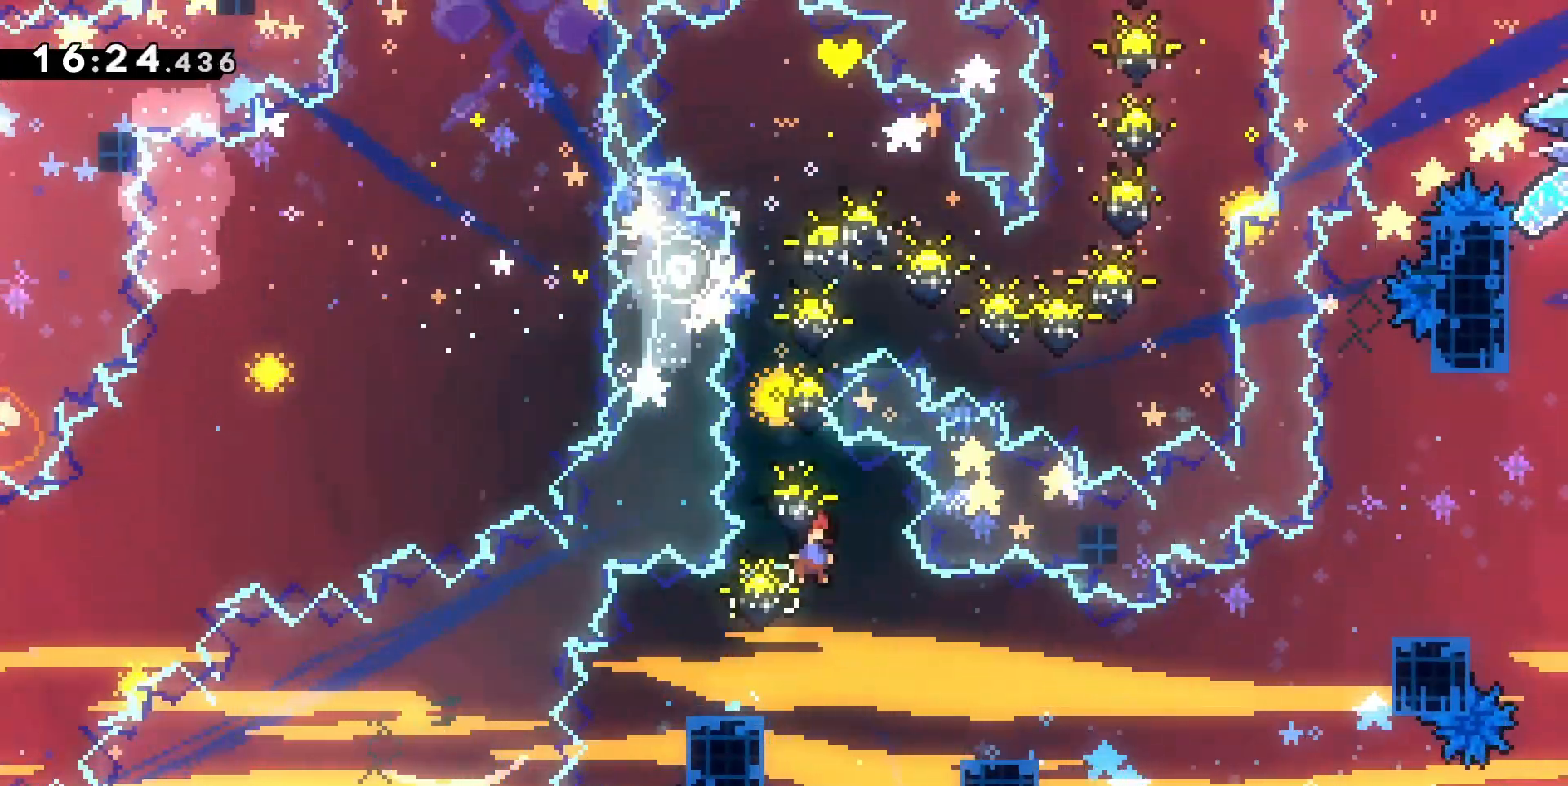
{"keys": ["grab"], "events": [[200, "q", "down"], [267, "grab", "down"], [433, "jump", "up"], [433, "q", "up"]]}
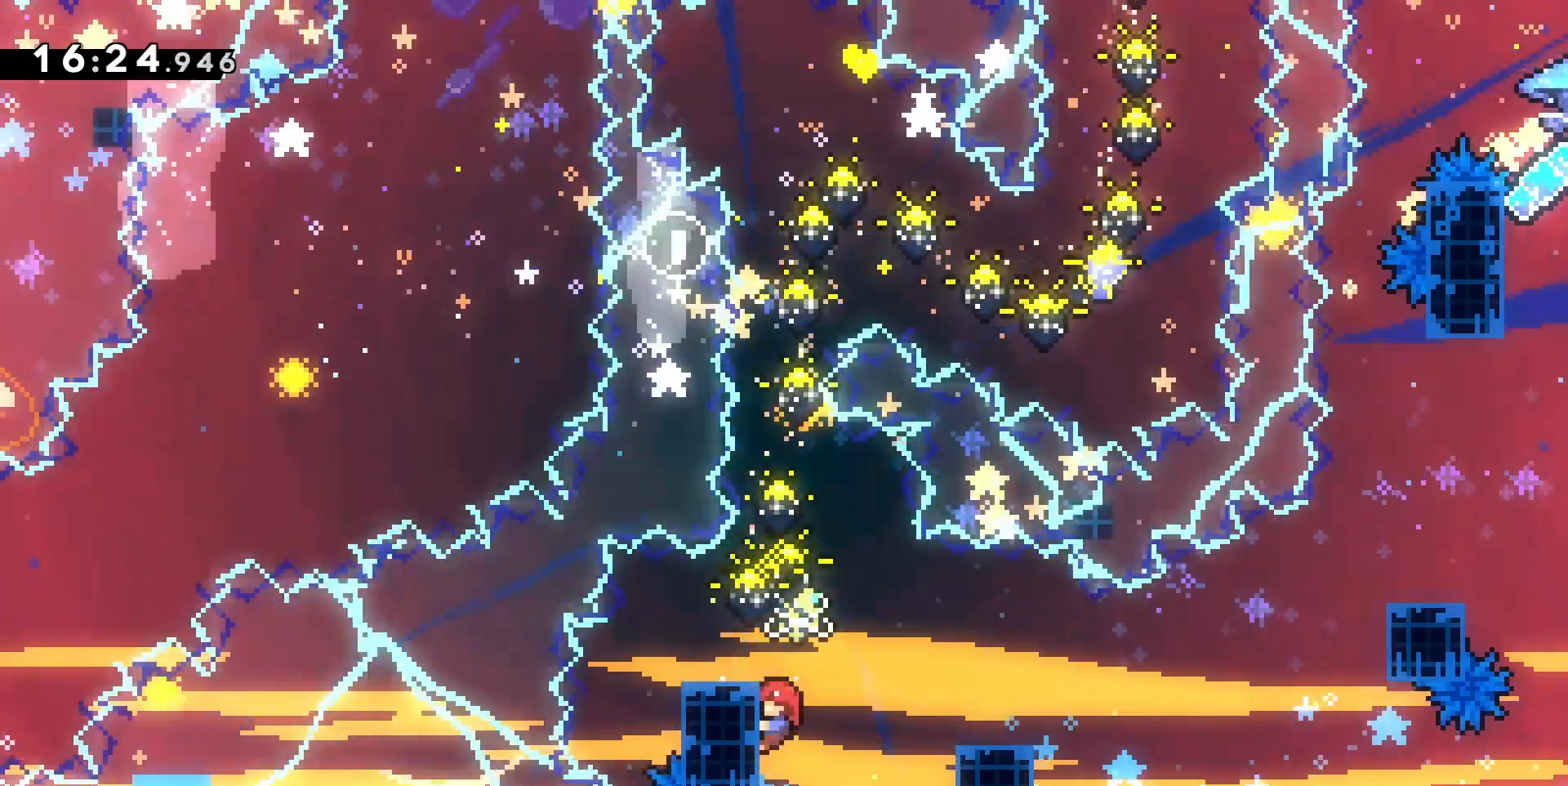
{"keys": ["d", "jump"], "events": [[67, "s", "down"], [133, "s", "up"], [333, "d", "down"], [367, "jump", "down"], [500, "grab", "up"]]}
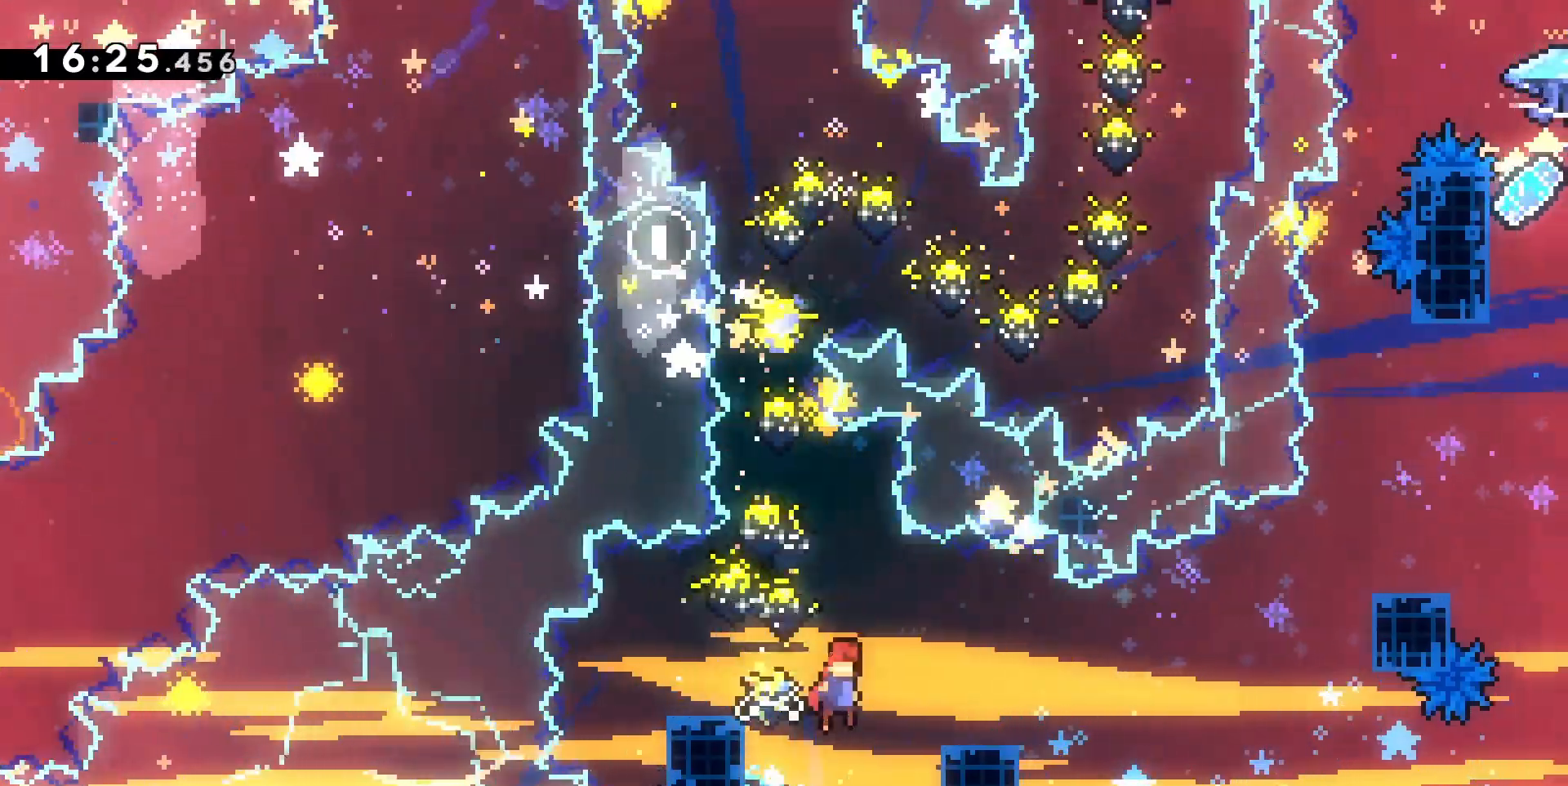
{"keys": ["d", "jump"], "events": [[233, "d", "up"], [300, "jump", "up"], [333, "d", "down"], [433, "jump", "down"]]}
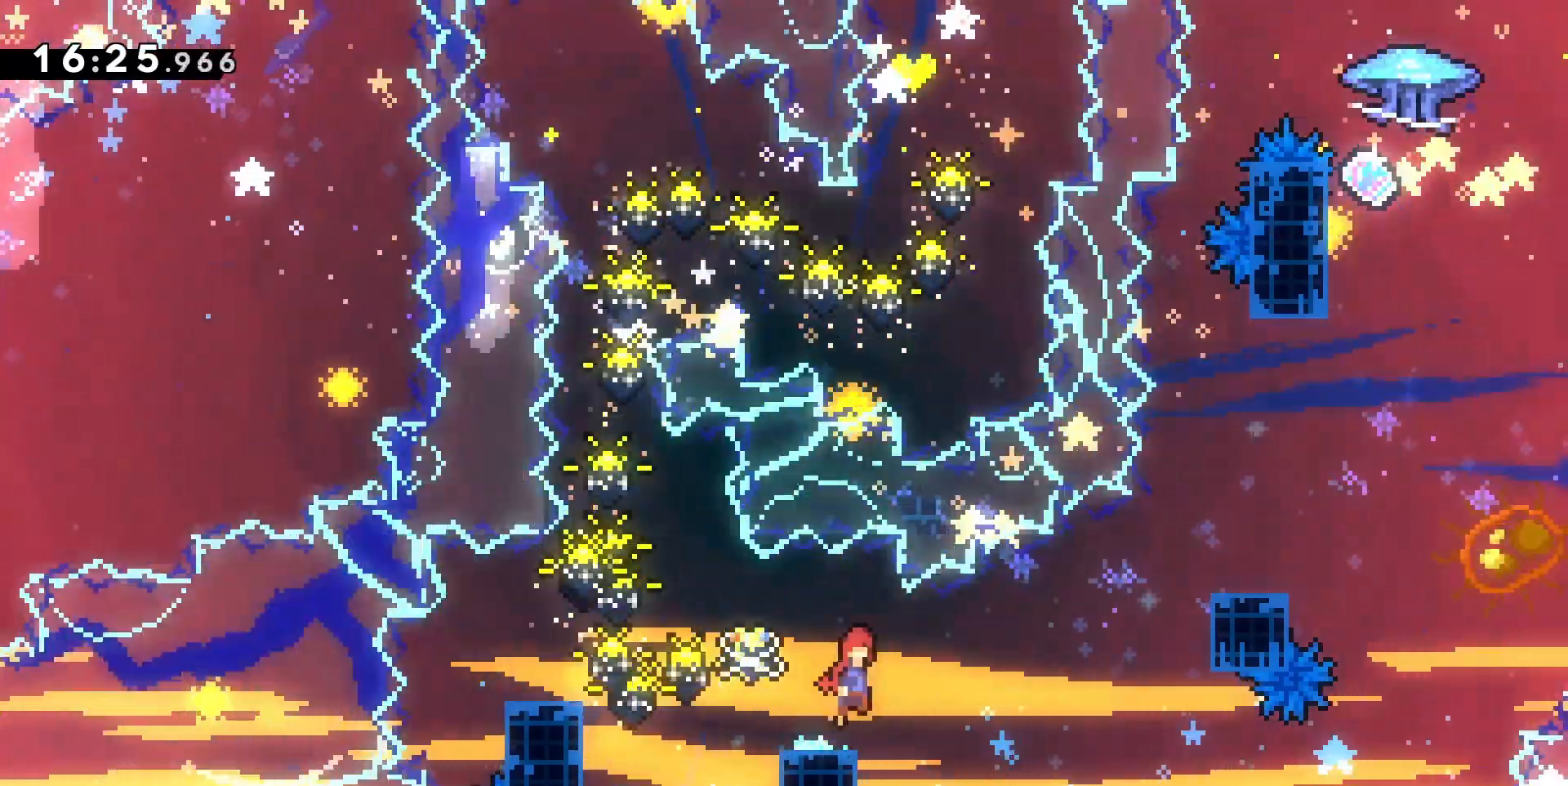
{"keys": ["d"], "events": [[67, "jump", "up"], [267, "z", "down"], [300, "dash", "down"], [433, "dash", "up"], [500, "z", "up"]]}
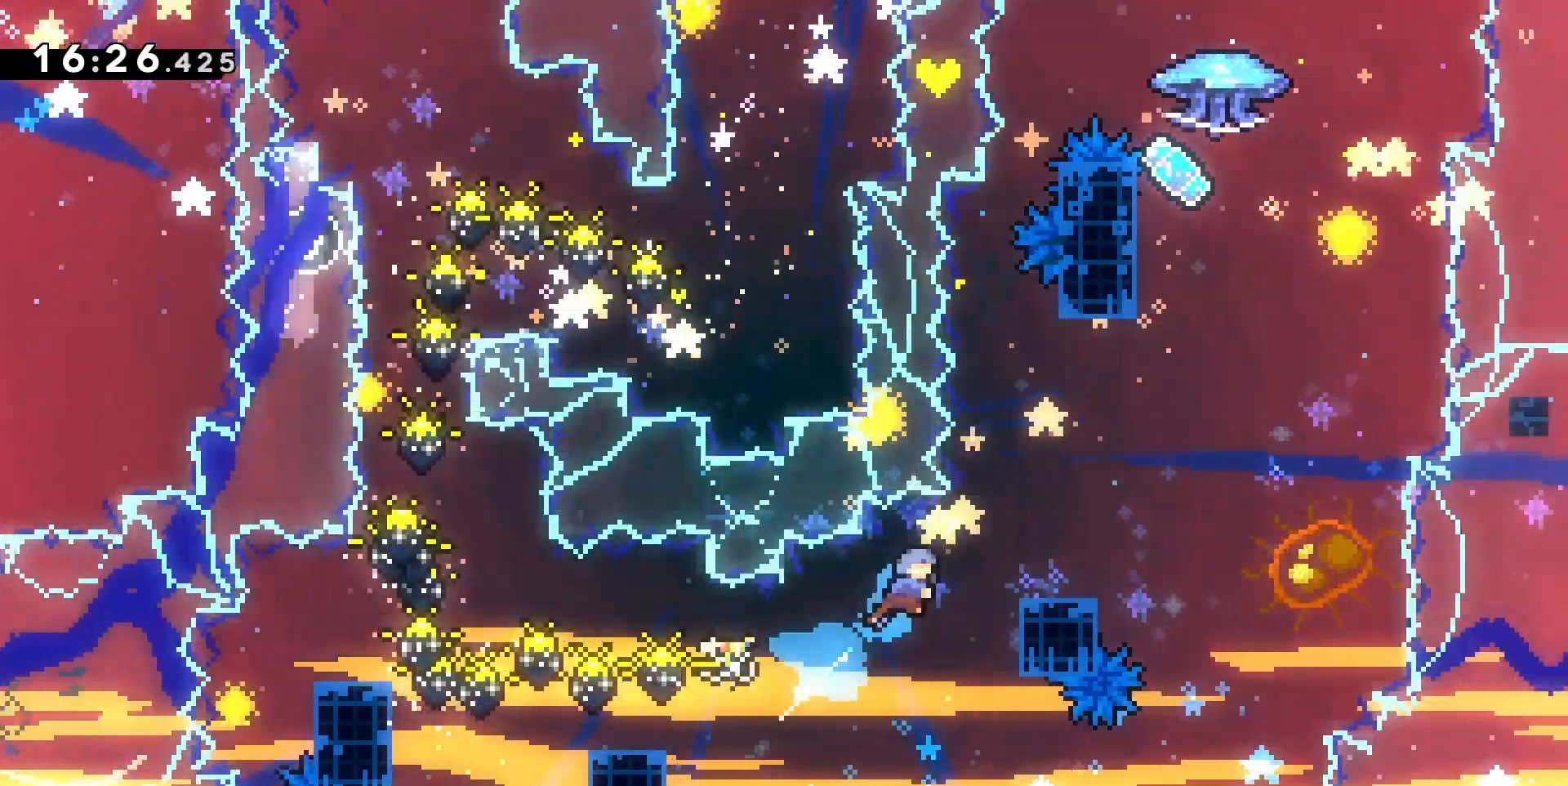
{"keys": ["d", "jump"], "events": [[233, "d", "up"], [367, "jump", "down"], [500, "d", "down"]]}
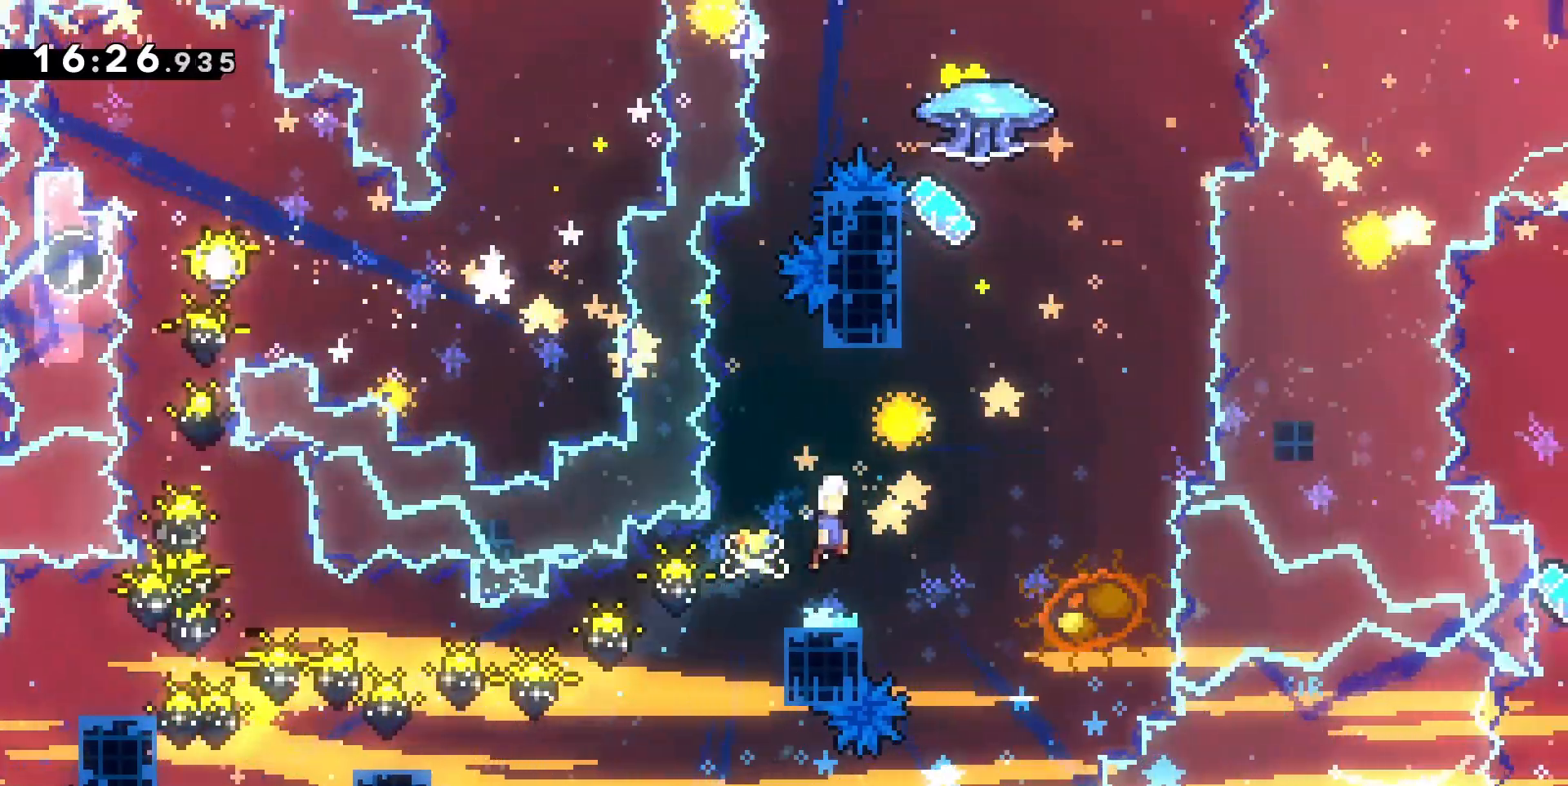
{"keys": [], "events": [[233, "z", "down"], [300, "d", "up"], [300, "dash", "down"], [433, "jump", "up"], [467, "dash", "up"], [467, "z", "up"]]}
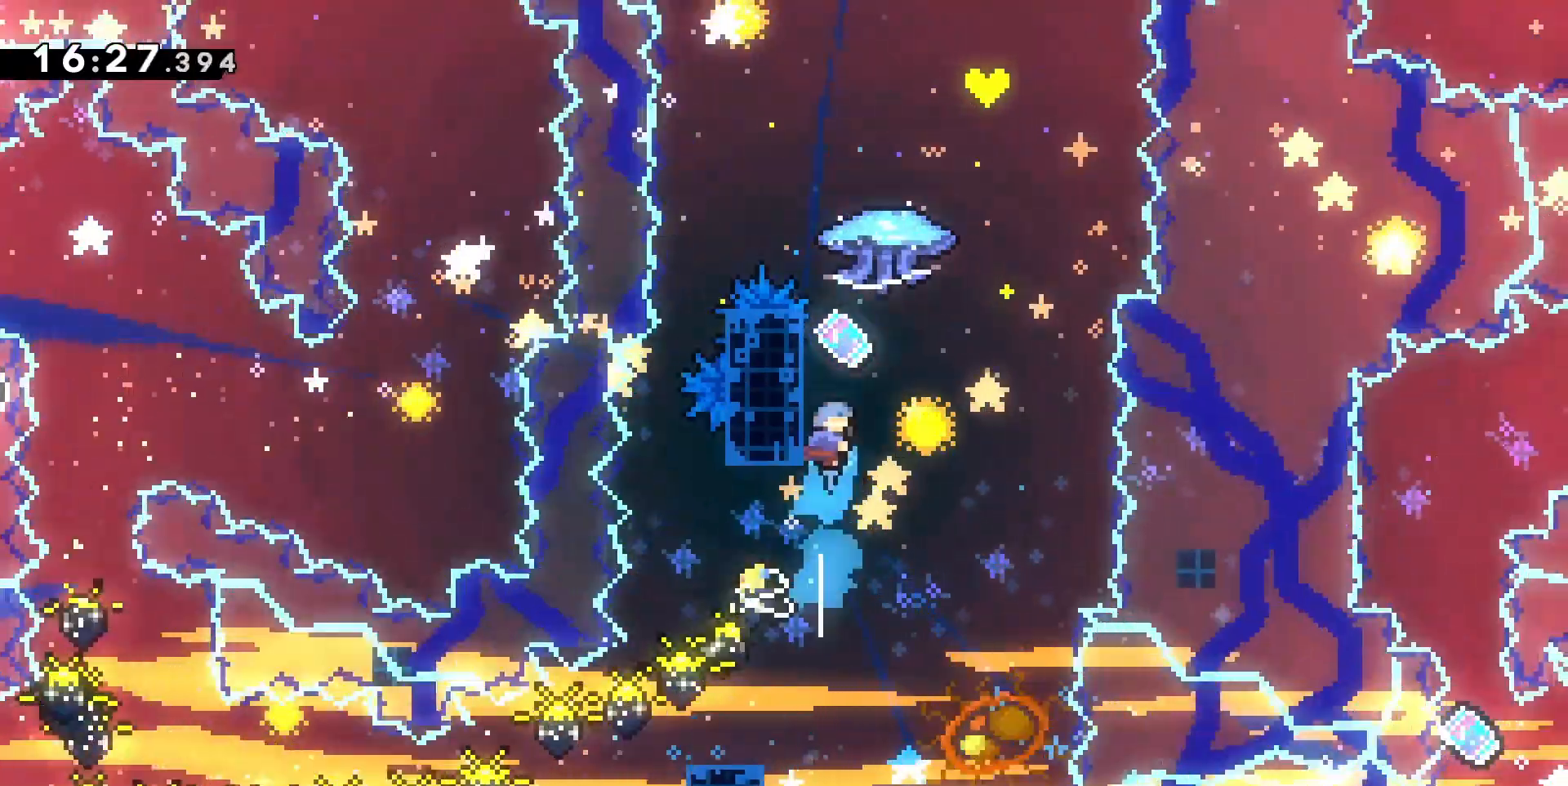
{"keys": ["grab", "jump"], "events": [[33, "jump", "down"], [67, "grab", "down"]]}
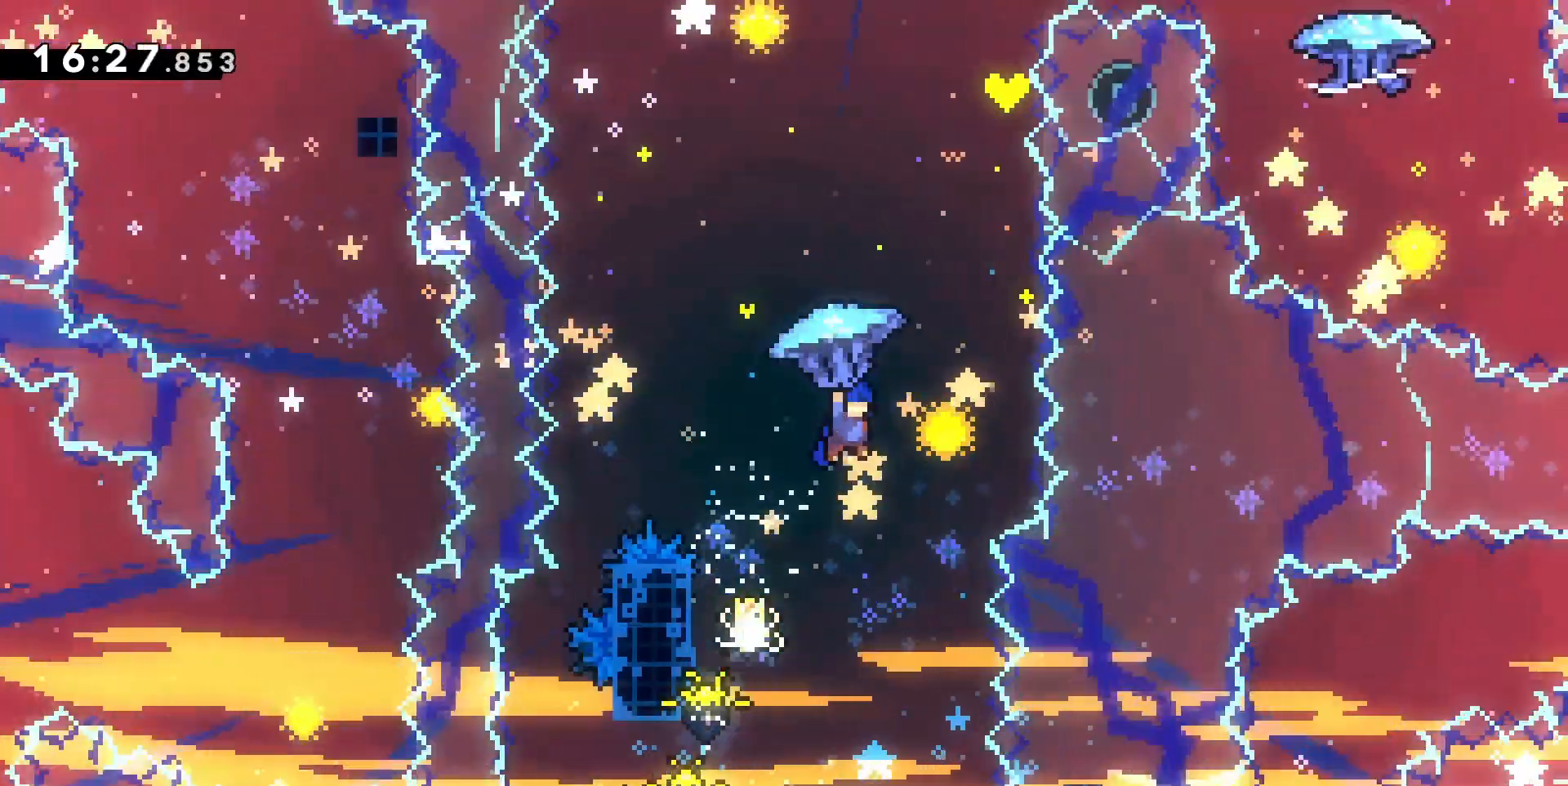
{"keys": ["s"], "events": [[367, "s", "down"], [500, "grab", "up"], [500, "jump", "up"]]}
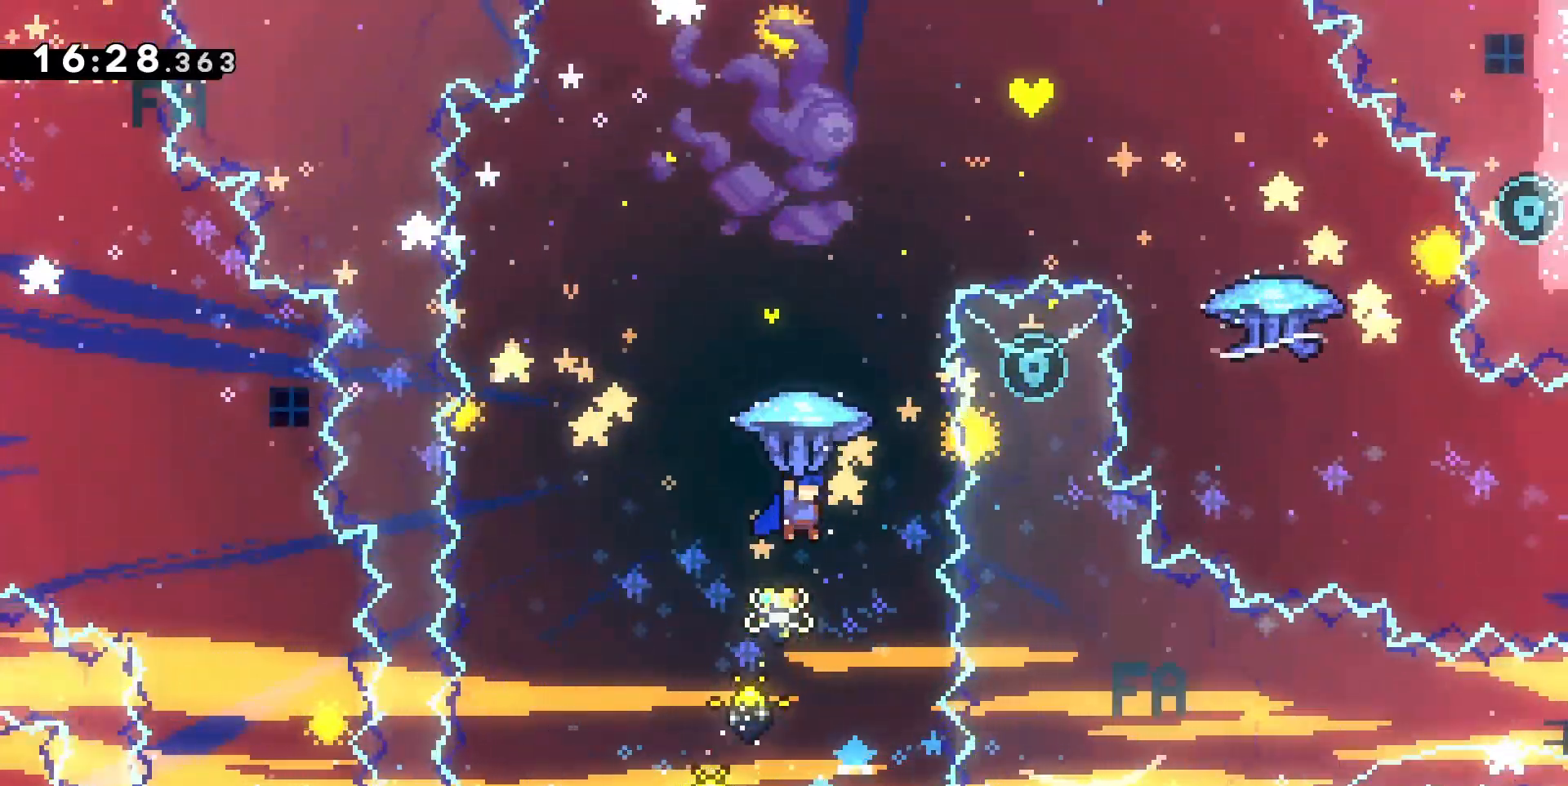
{"keys": ["d", "grab", "z"], "events": [[67, "s", "up"], [167, "z", "down"], [200, "dash", "down"], [367, "dash", "up"], [367, "grab", "down"], [467, "d", "down"]]}
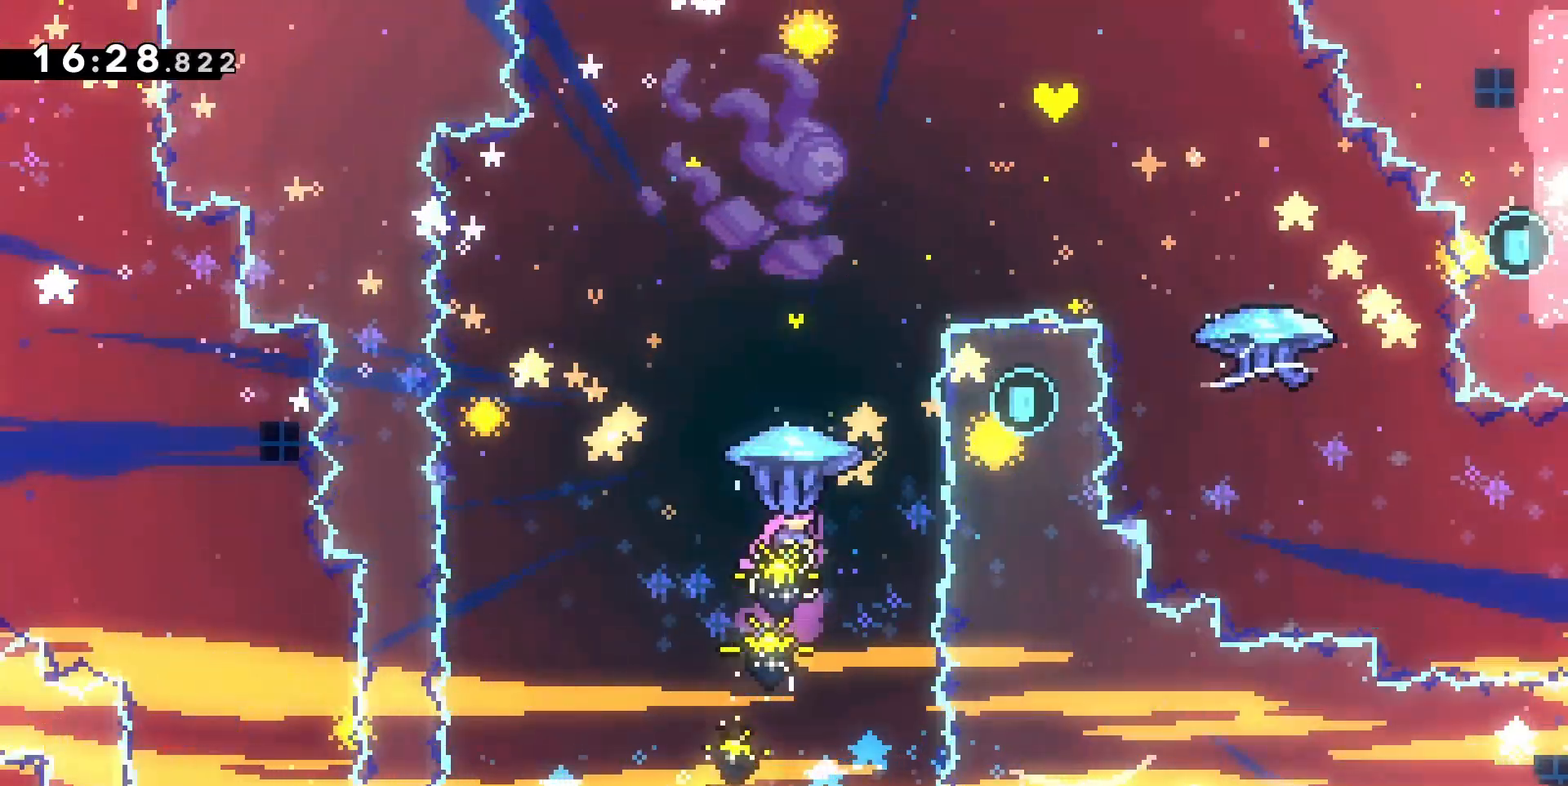
{"keys": ["grab"], "events": [[167, "z", "up"], [200, "d", "up"]]}
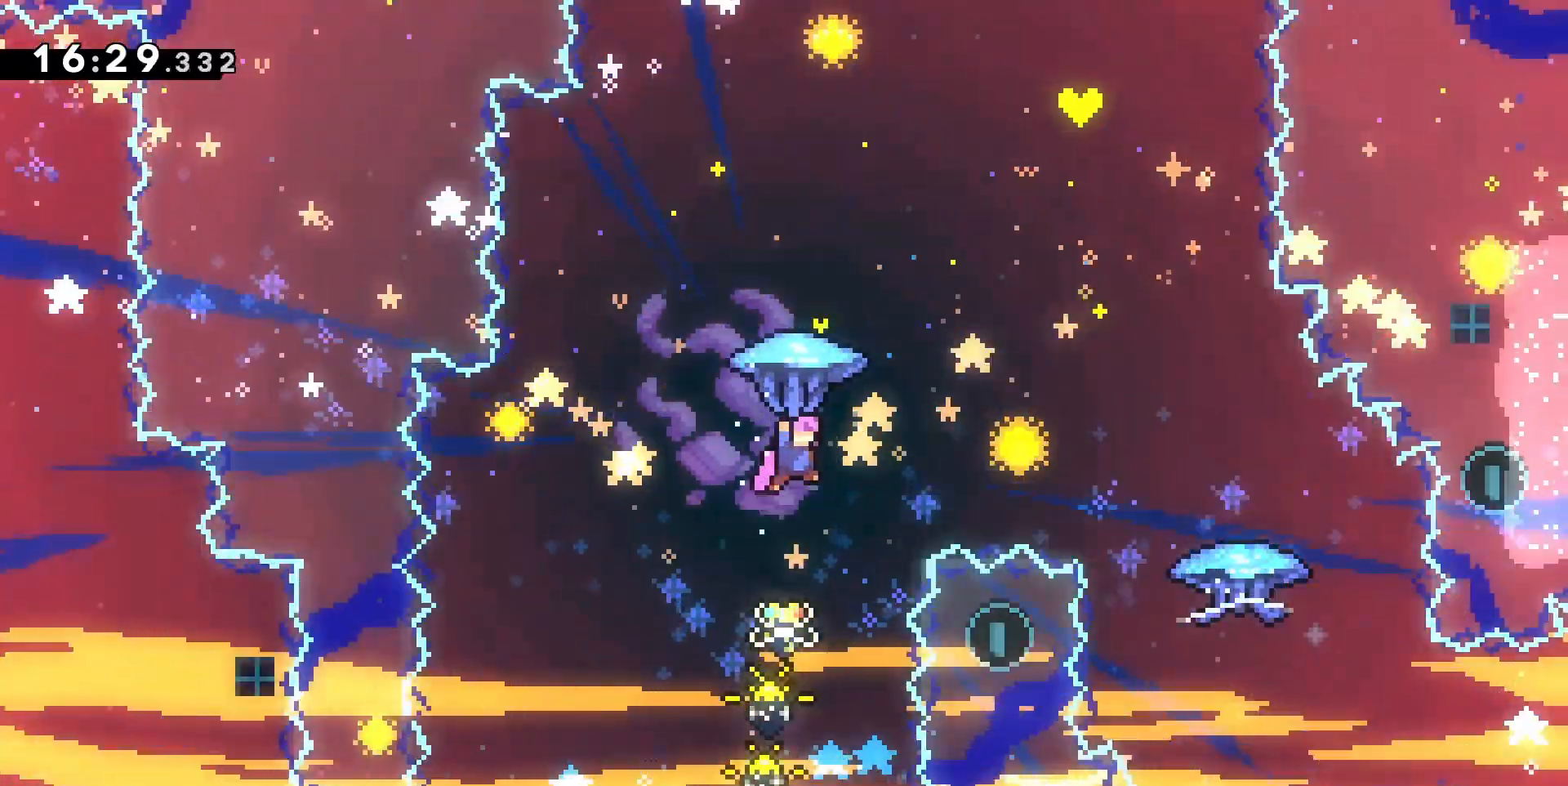
{"keys": ["grab"], "events": [[133, "d", "down"], [233, "d", "up"]]}
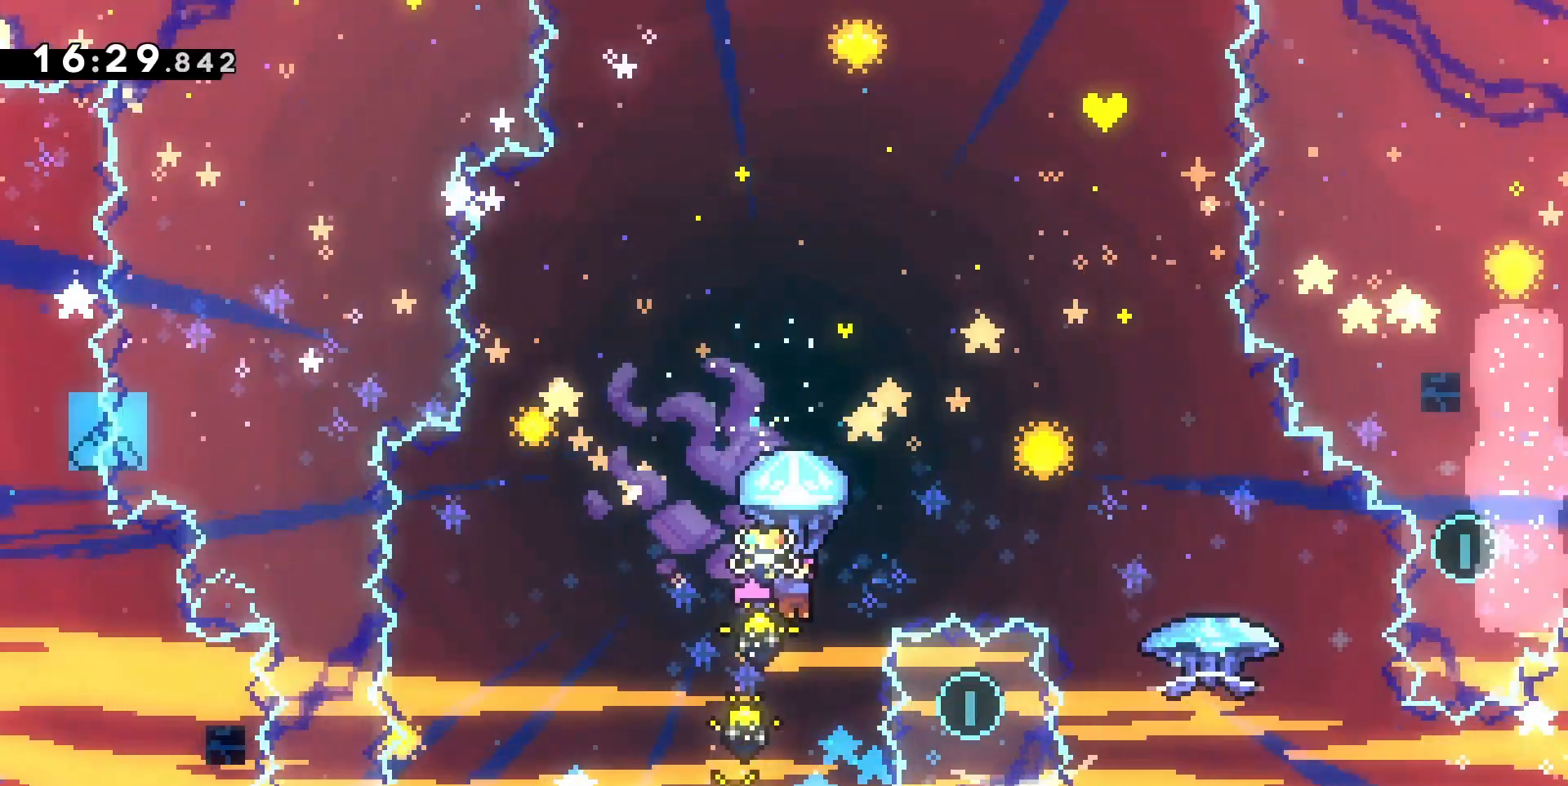
{"keys": ["grab", "z"], "events": [[100, "z", "down"], [367, "d", "down"], [467, "d", "up"]]}
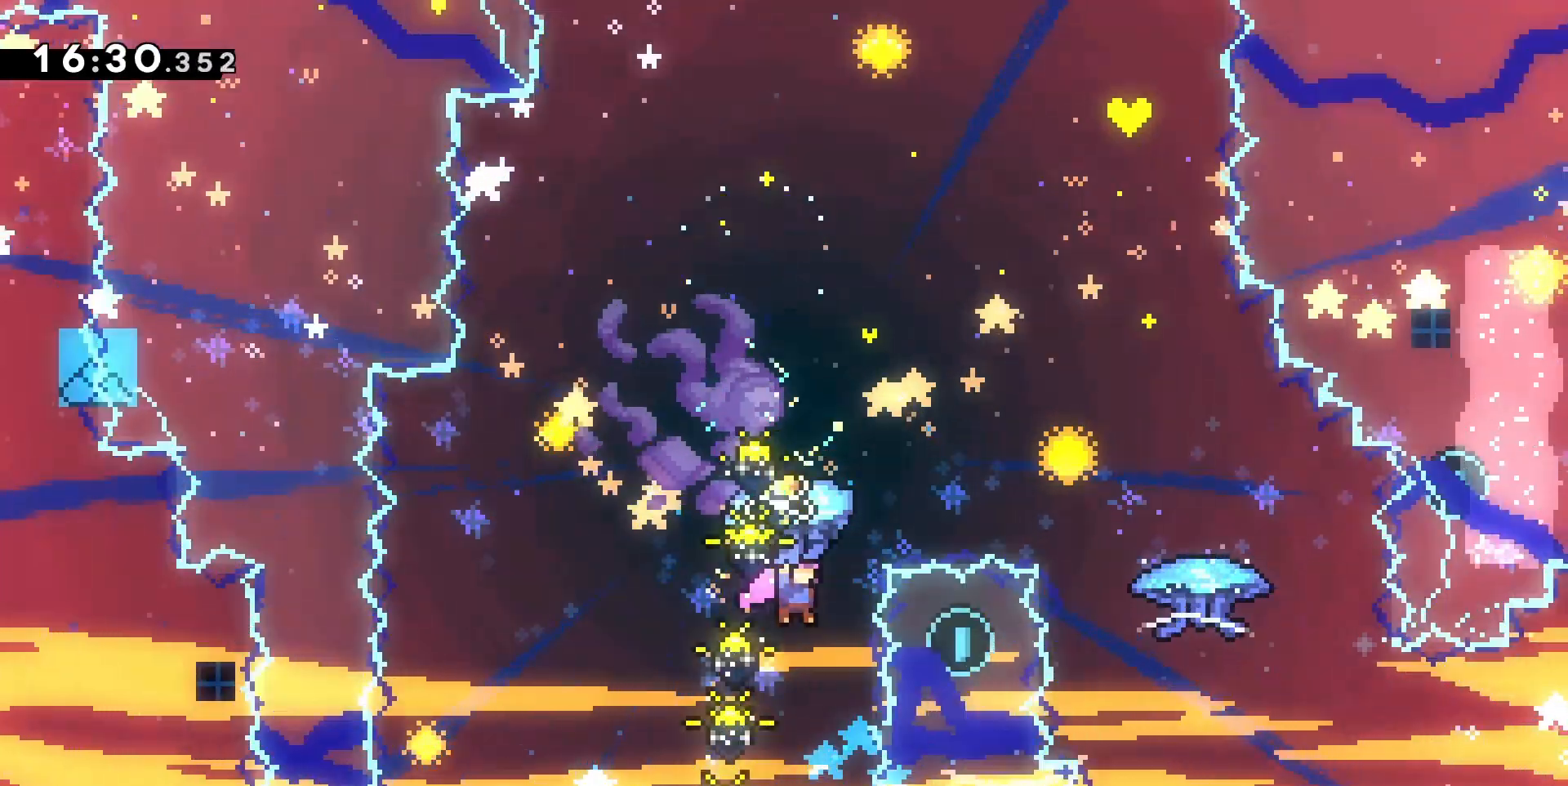
{"keys": ["grab", "z"], "events": [[333, "d", "down"], [400, "d", "up"]]}
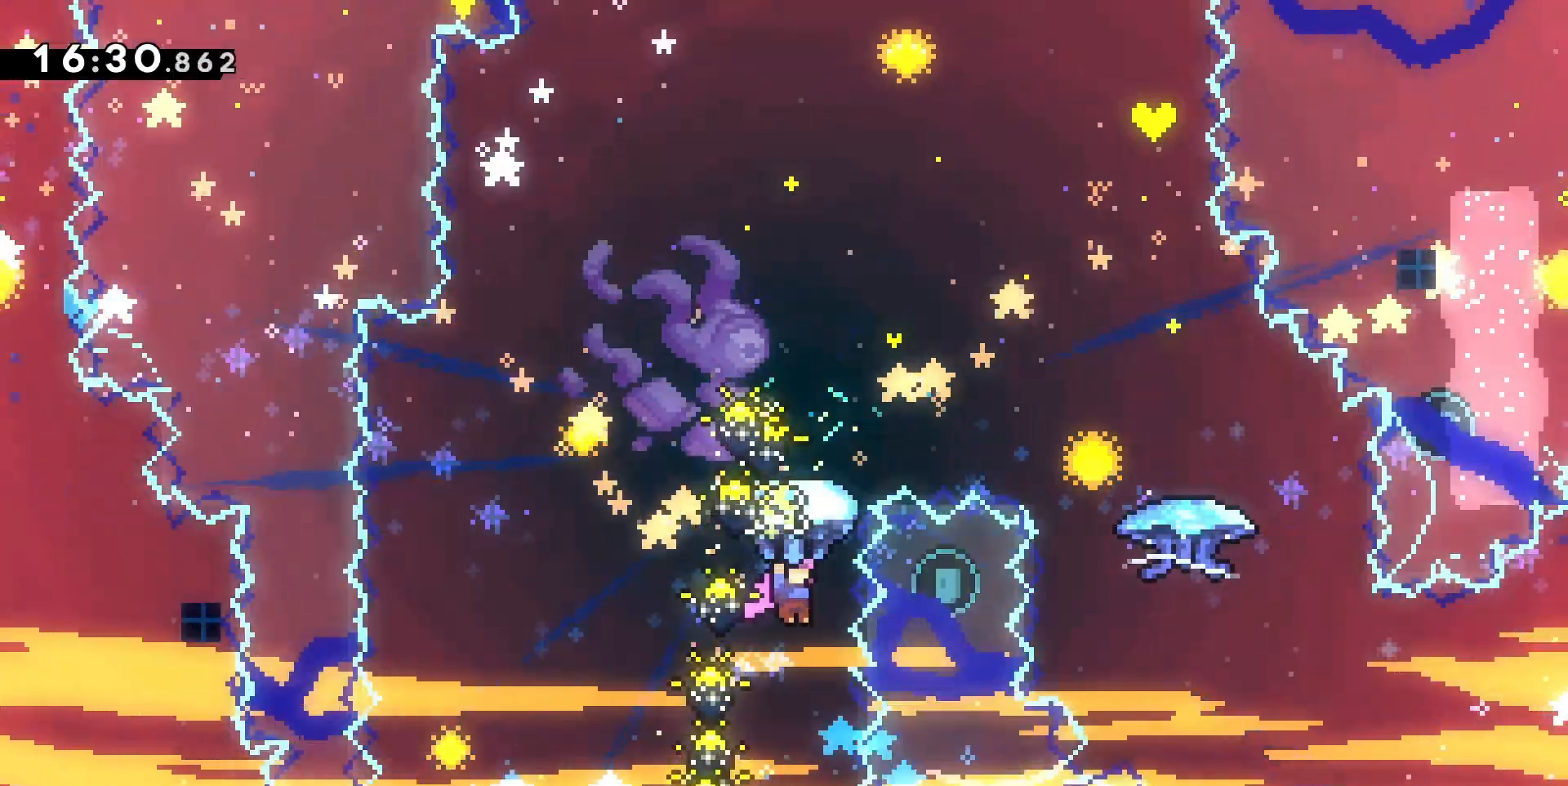
{"keys": ["grab", "z"], "events": []}
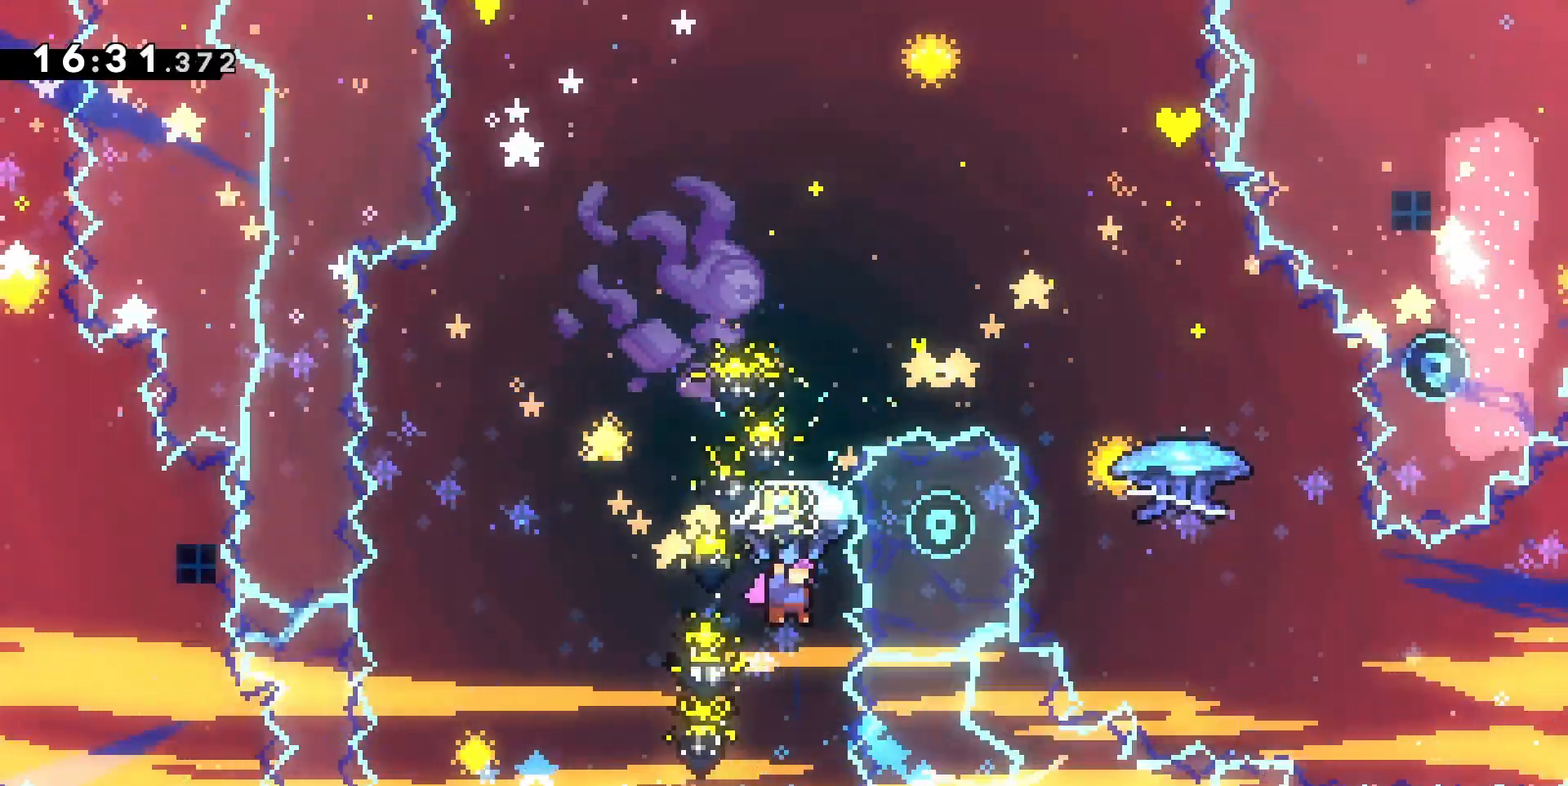
{"keys": ["d", "dash", "z"], "events": [[100, "grab", "up"], [133, "dash", "down"], [300, "dash", "up"], [367, "d", "down"], [433, "dash", "down"]]}
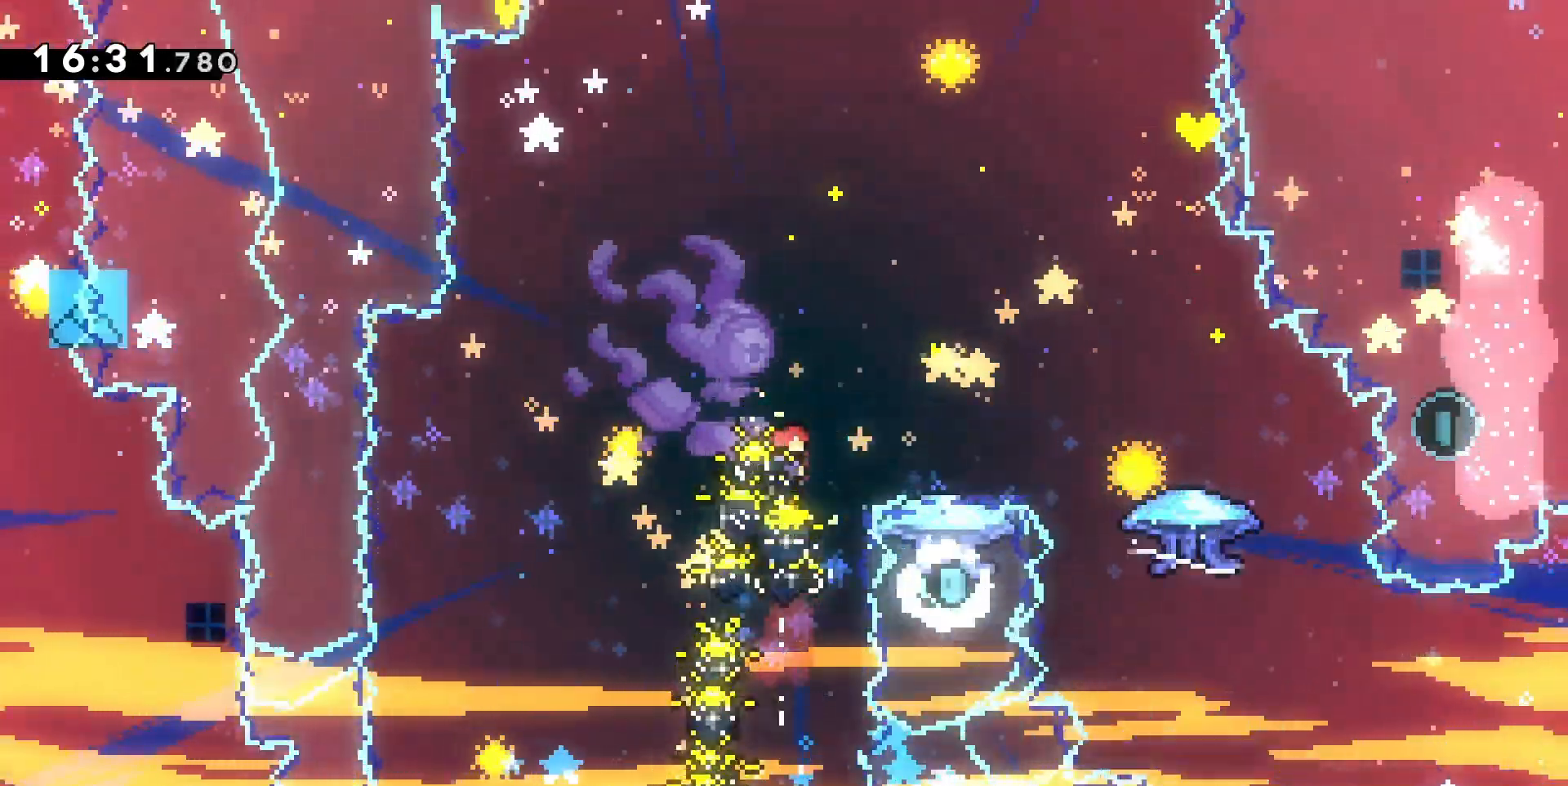
{"keys": ["d", "grab"], "events": [[67, "dash", "up"], [167, "z", "up"], [200, "grab", "down"]]}
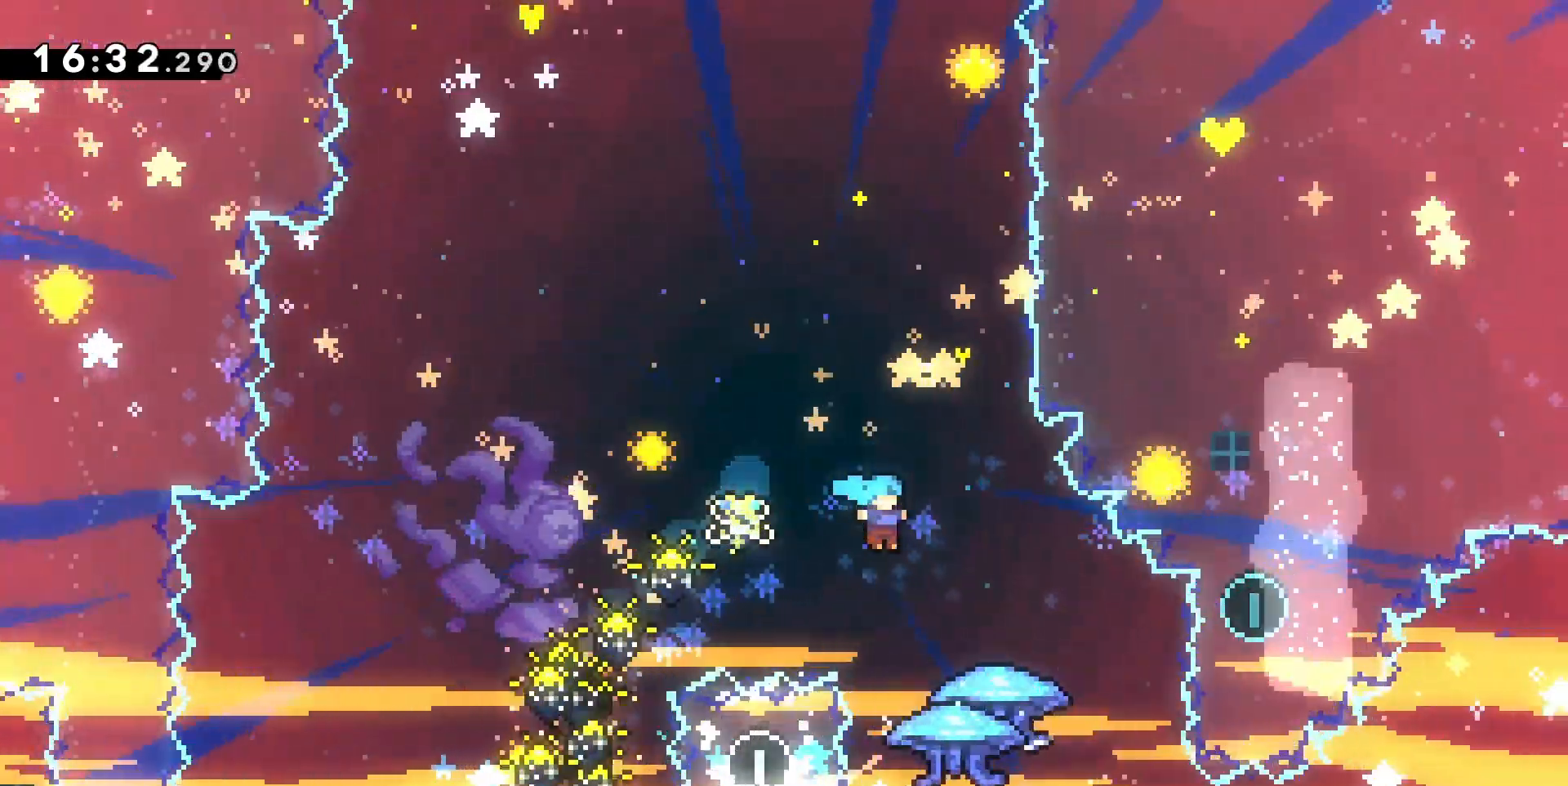
{"keys": ["d"], "events": [[400, "grab", "up"]]}
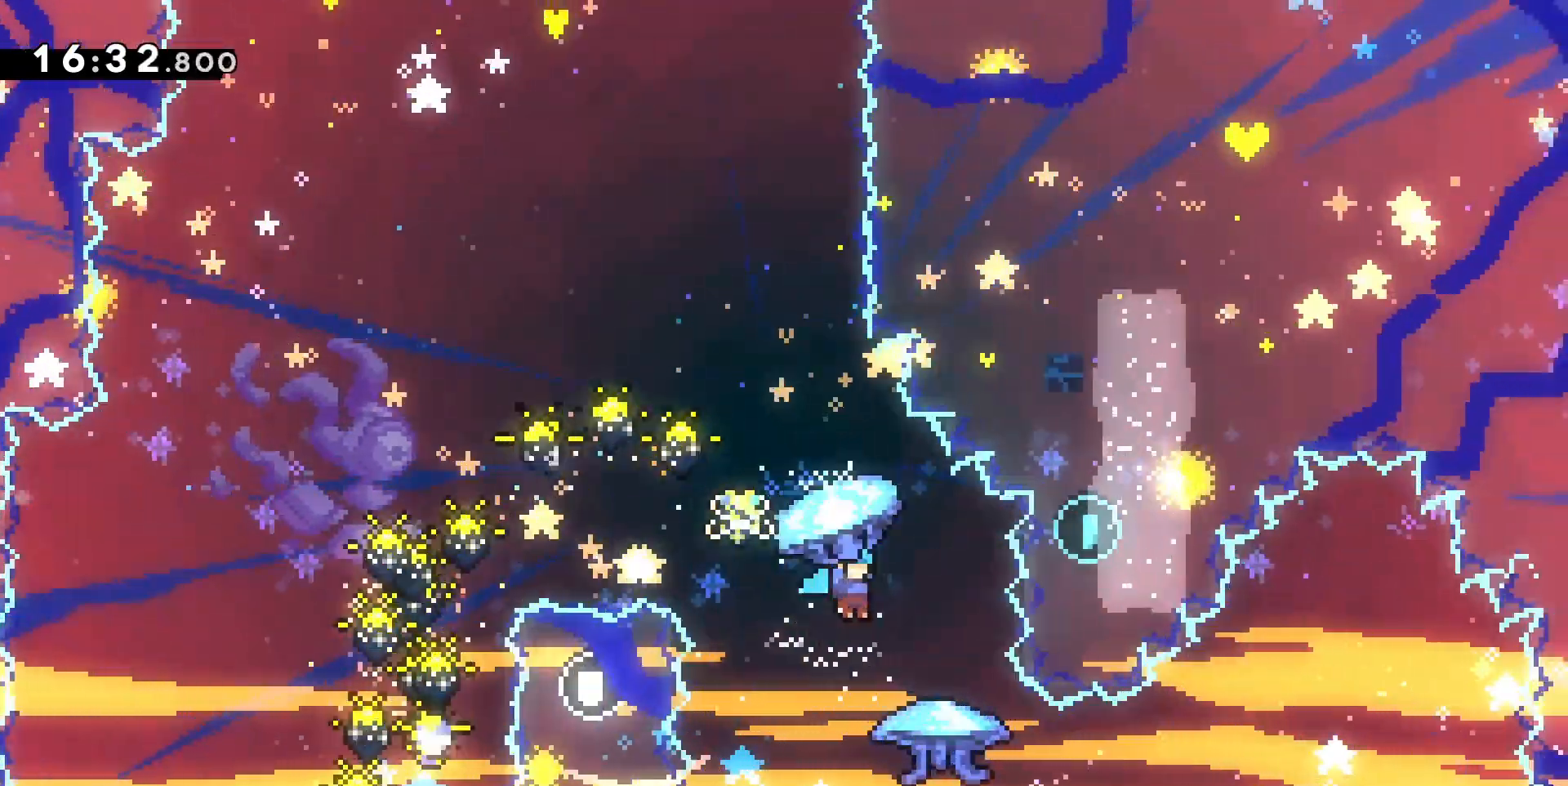
{"keys": ["d", "grab"], "events": [[167, "grab", "down"]]}
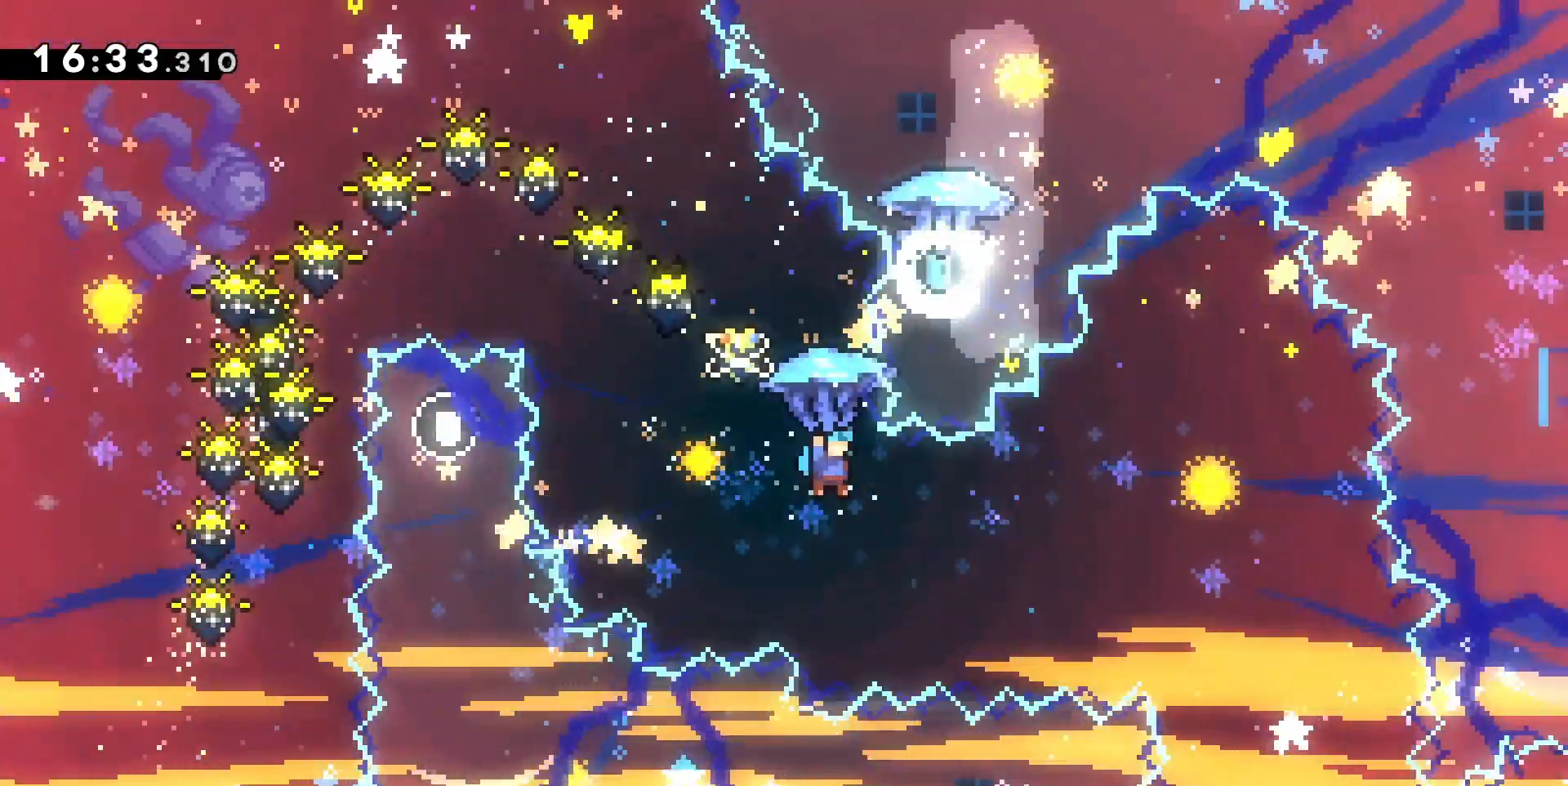
{"keys": ["d", "grab"], "events": []}
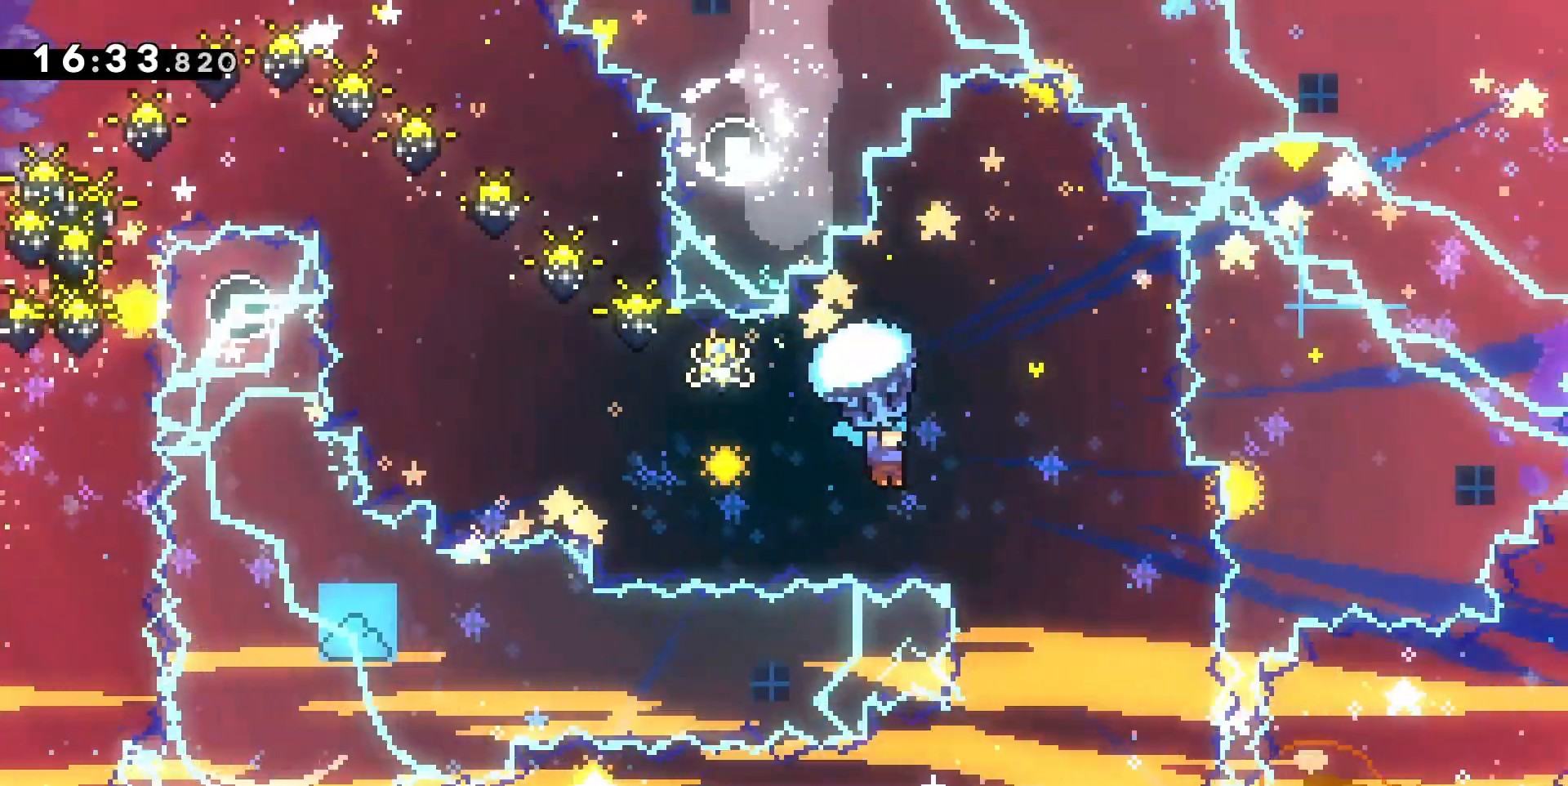
{"keys": ["grab"], "events": [[133, "d", "up"], [167, "s", "down"], [400, "s", "up"]]}
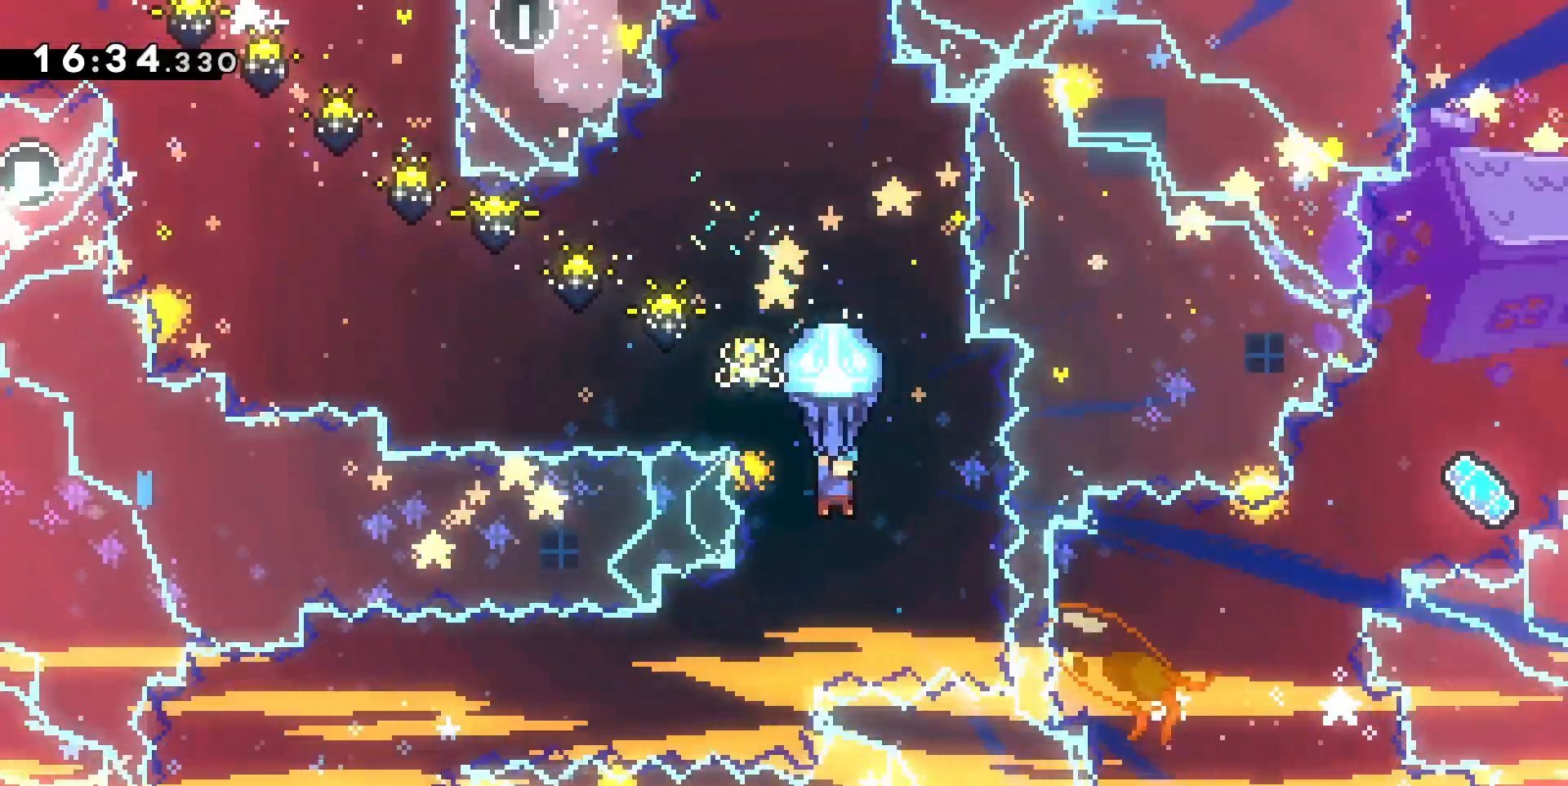
{"keys": ["grab", "q"], "events": [[100, "q", "down"], [200, "q", "up"], [467, "q", "down"]]}
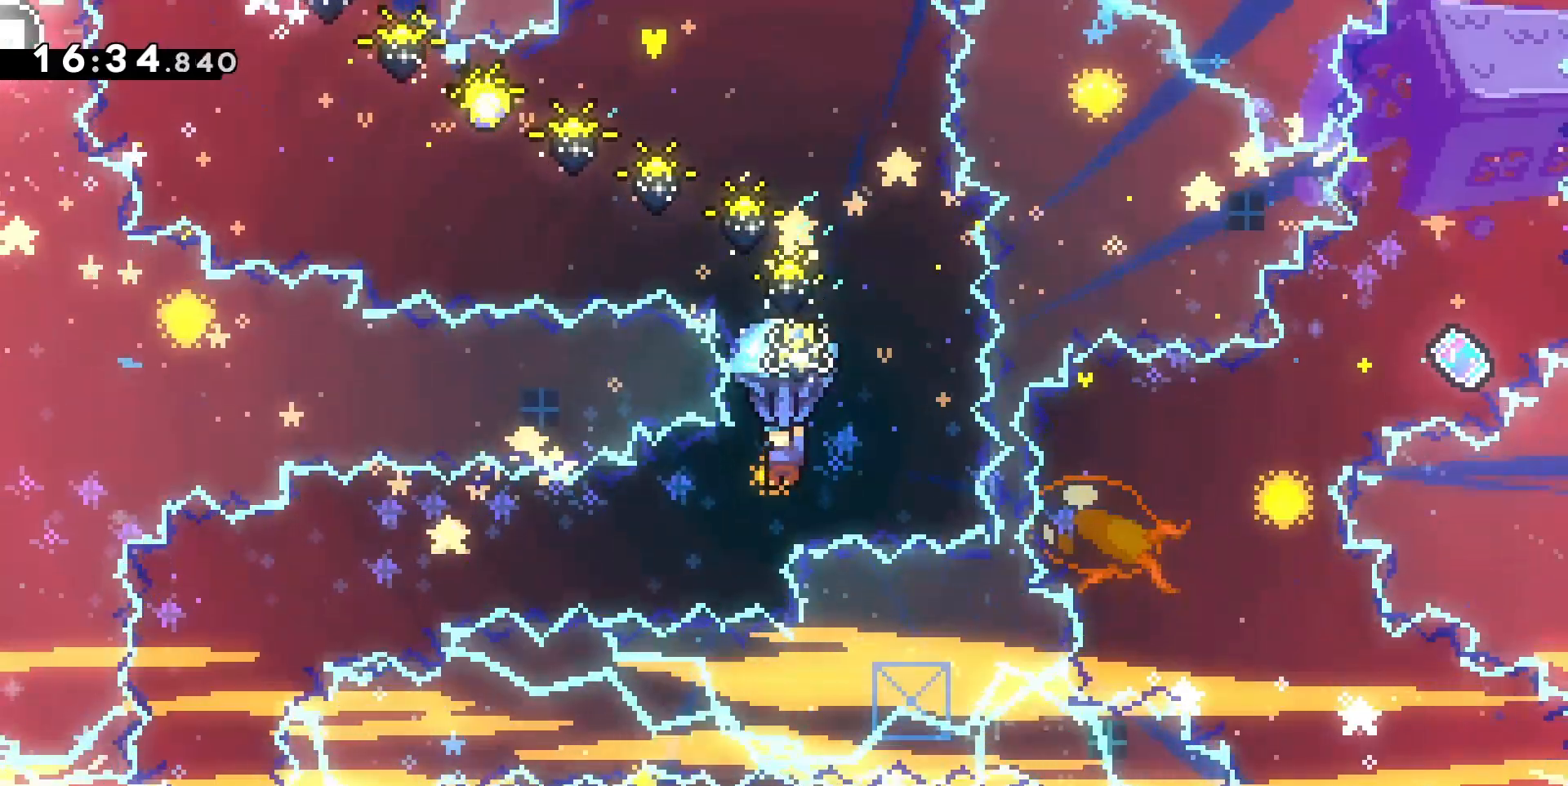
{"keys": ["grab", "q", "z"], "events": [[167, "z", "down"]]}
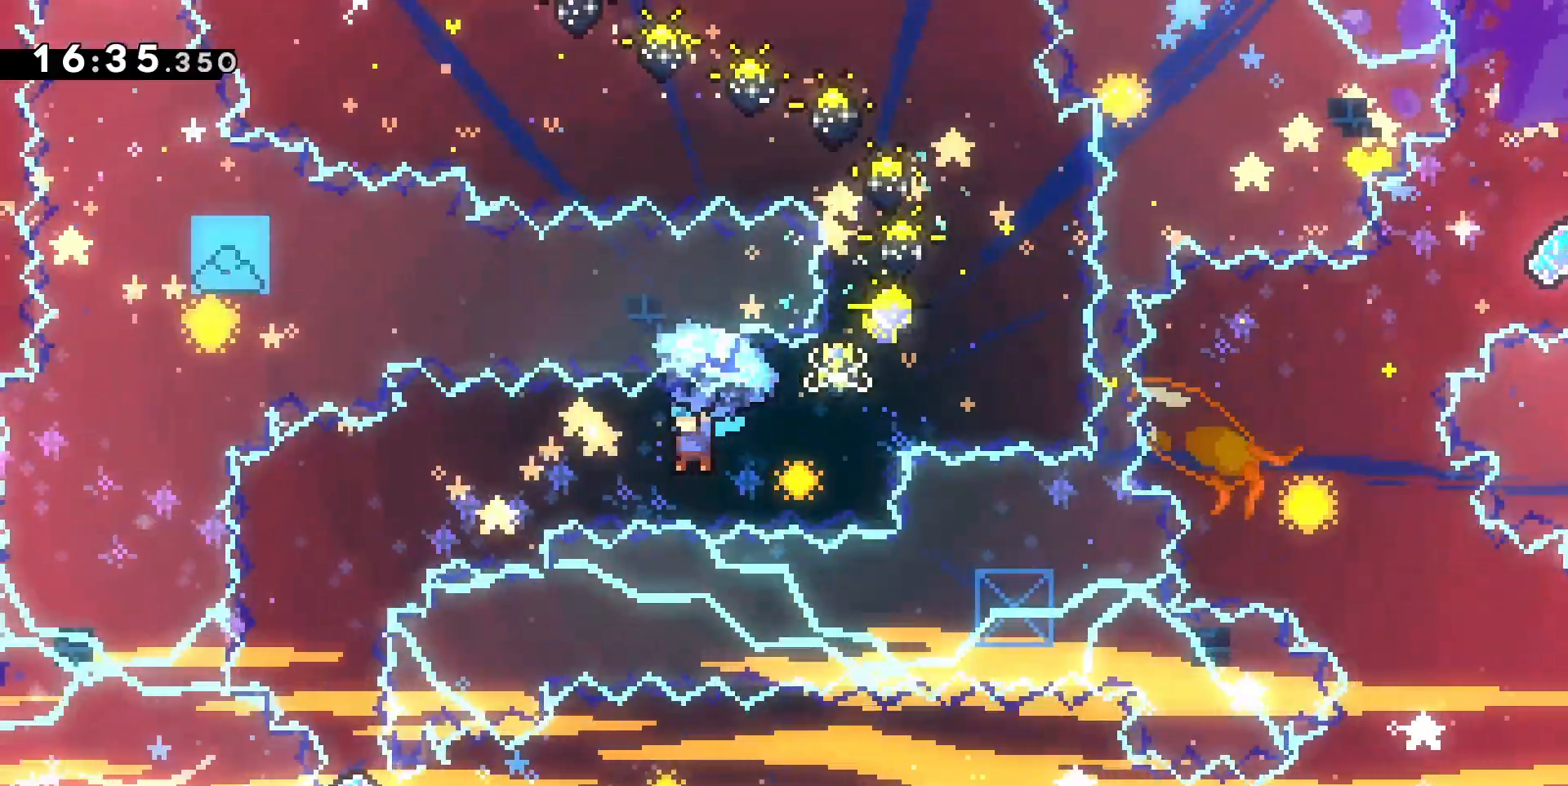
{"keys": ["grab", "q", "z"], "events": []}
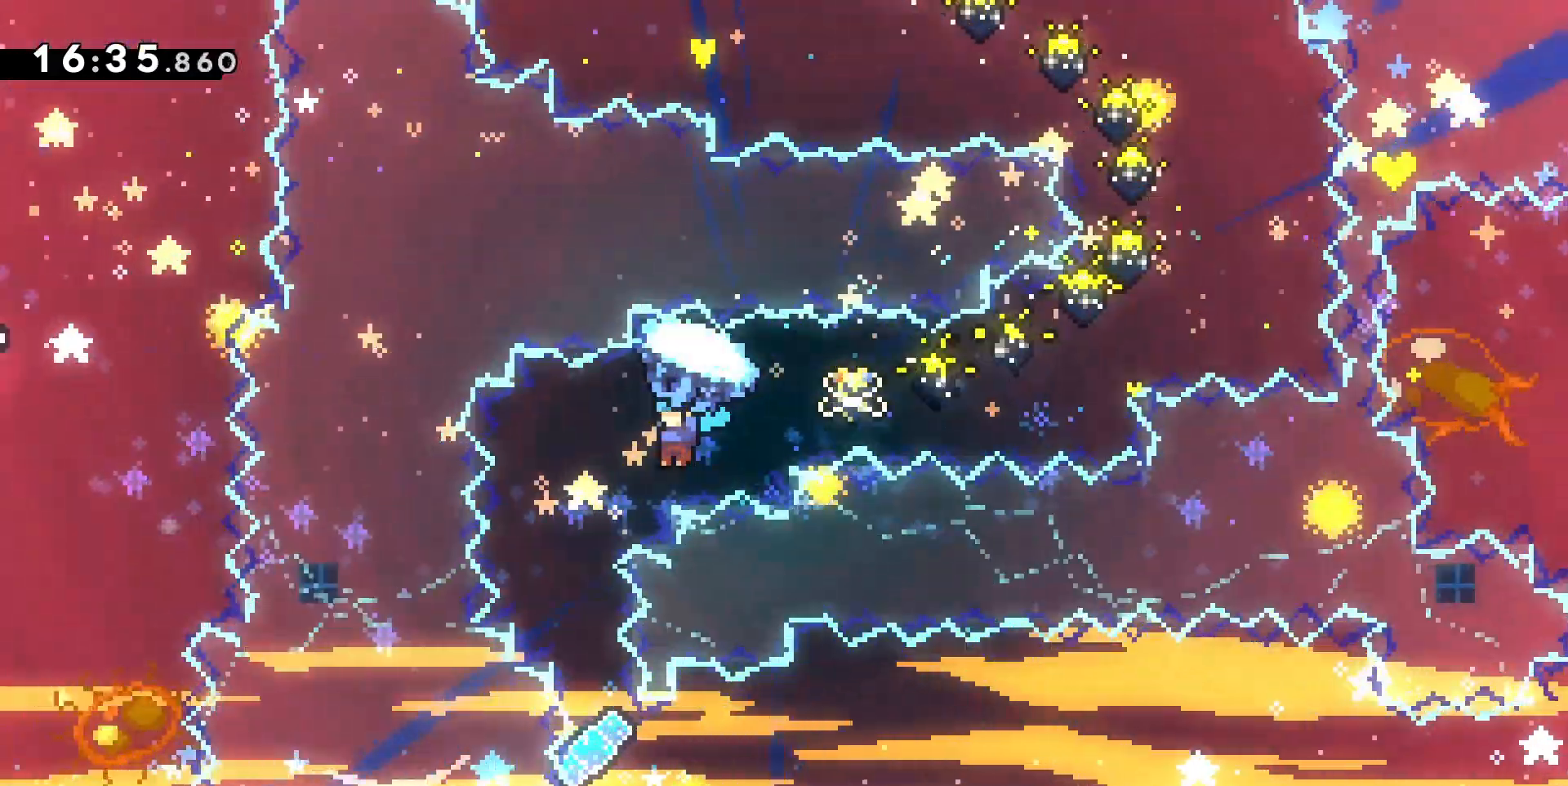
{"keys": ["grab"], "events": [[33, "q", "up"], [33, "z", "up"], [400, "d", "down"], [433, "d", "up"]]}
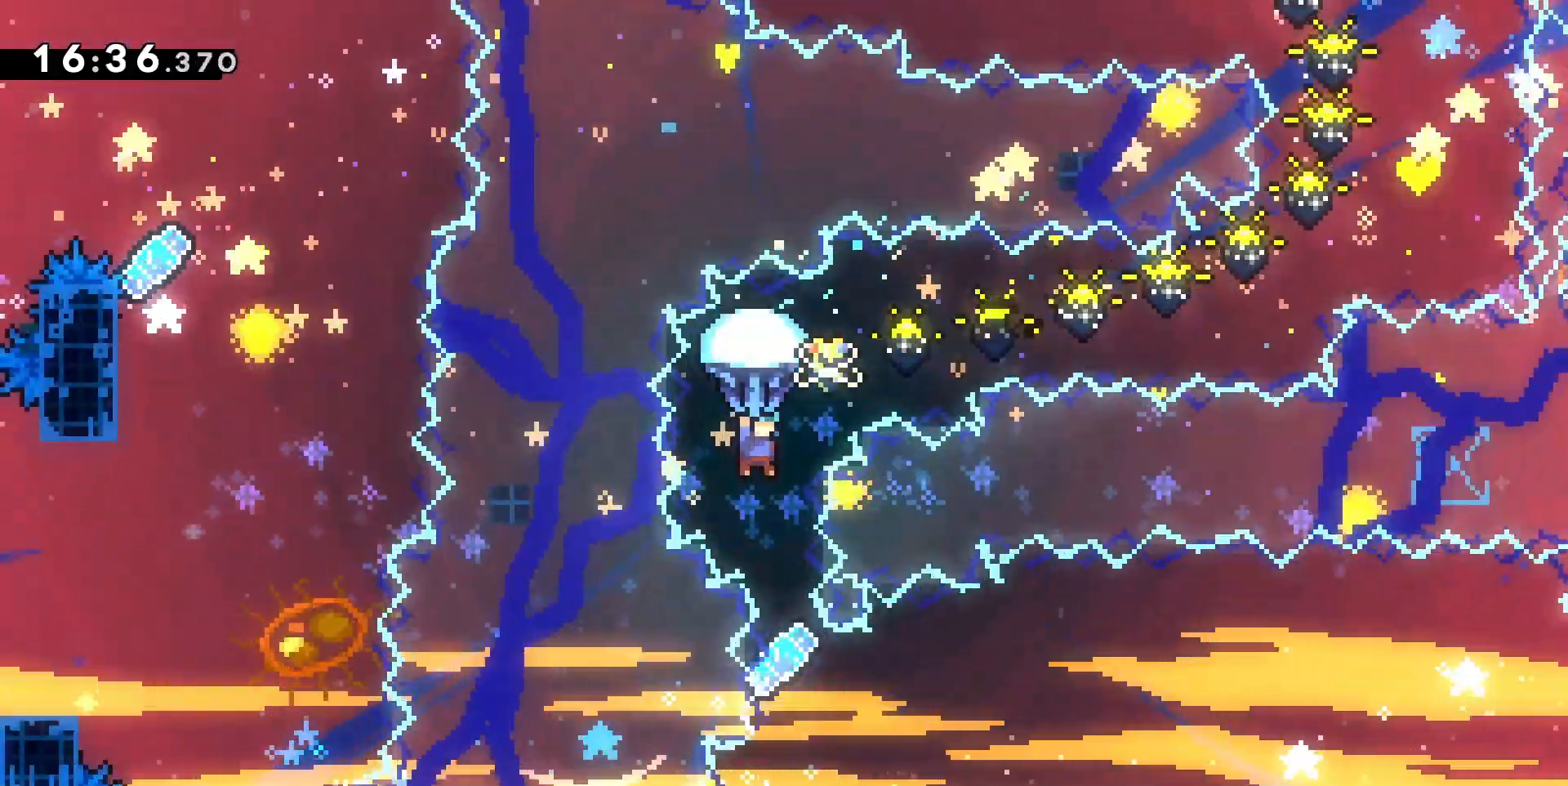
{"keys": ["grab", "z"], "events": [[167, "d", "down"], [267, "d", "up"], [433, "z", "down"]]}
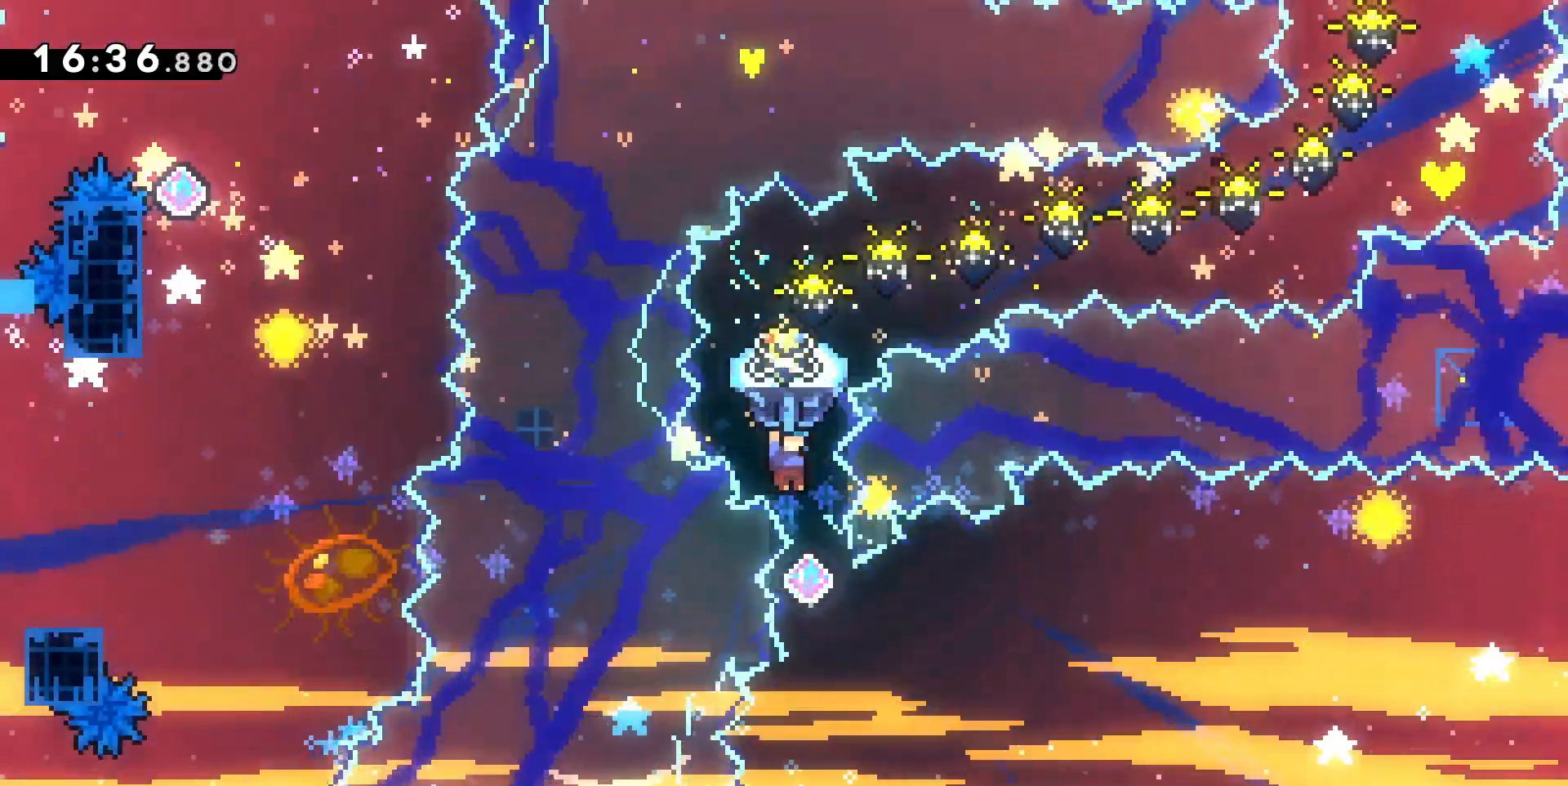
{"keys": ["grab"], "events": [[233, "z", "up"], [367, "d", "down"], [467, "d", "up"]]}
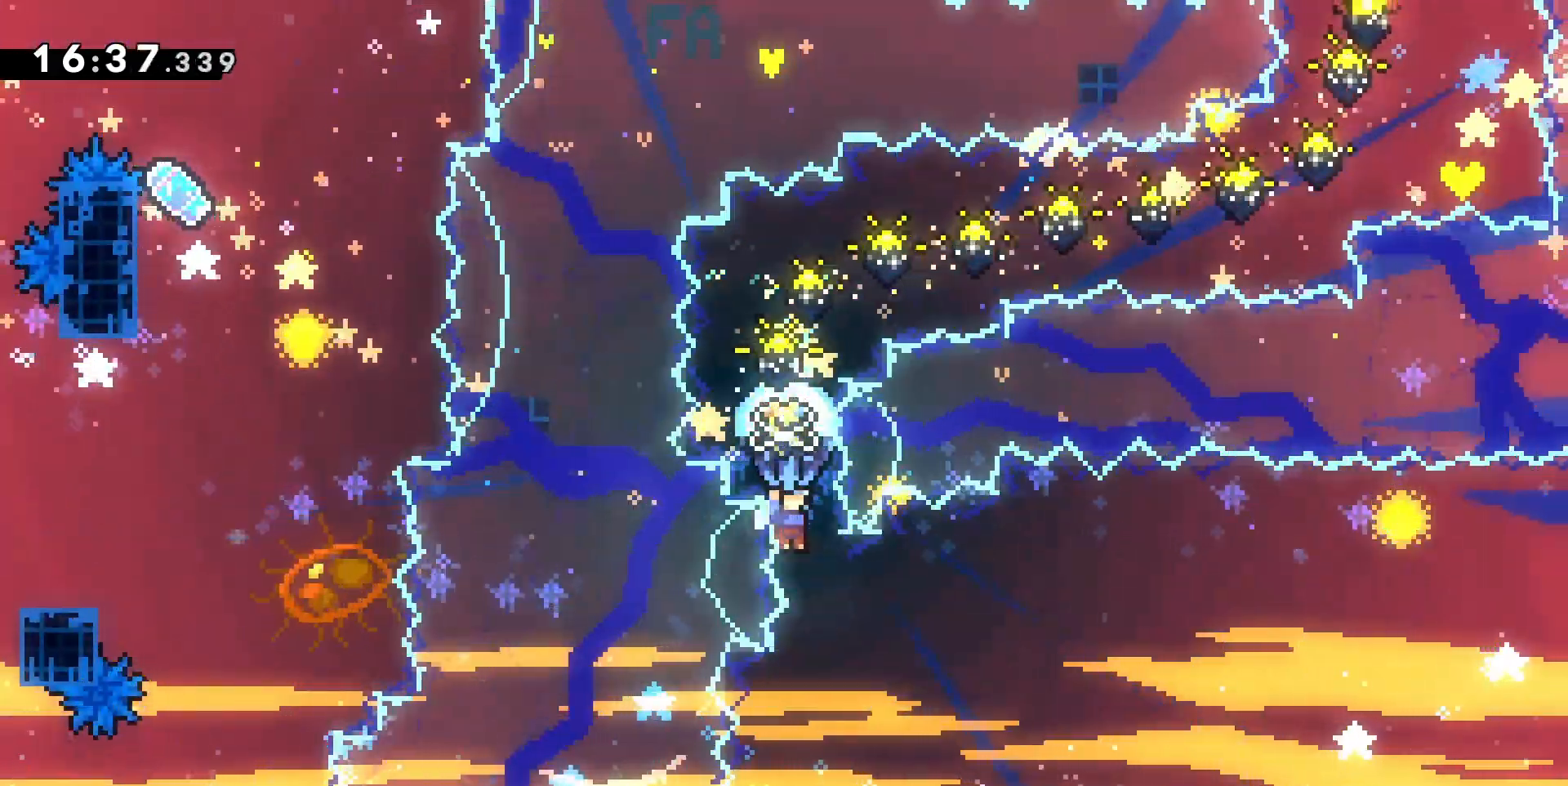
{"keys": ["d", "grab", "z"], "events": [[133, "z", "down"], [300, "d", "down"]]}
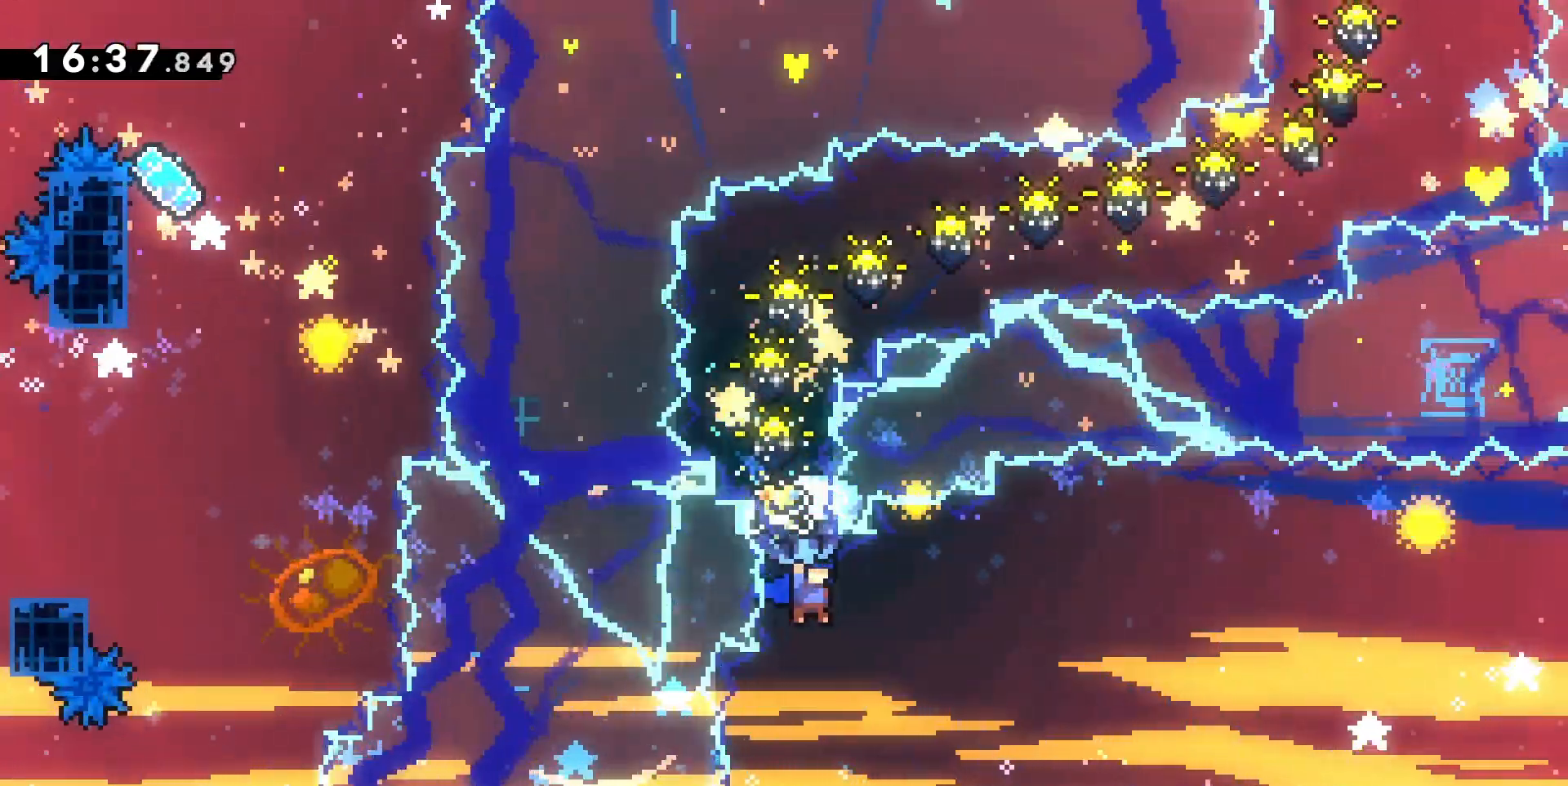
{"keys": ["d", "grab", "z"], "events": []}
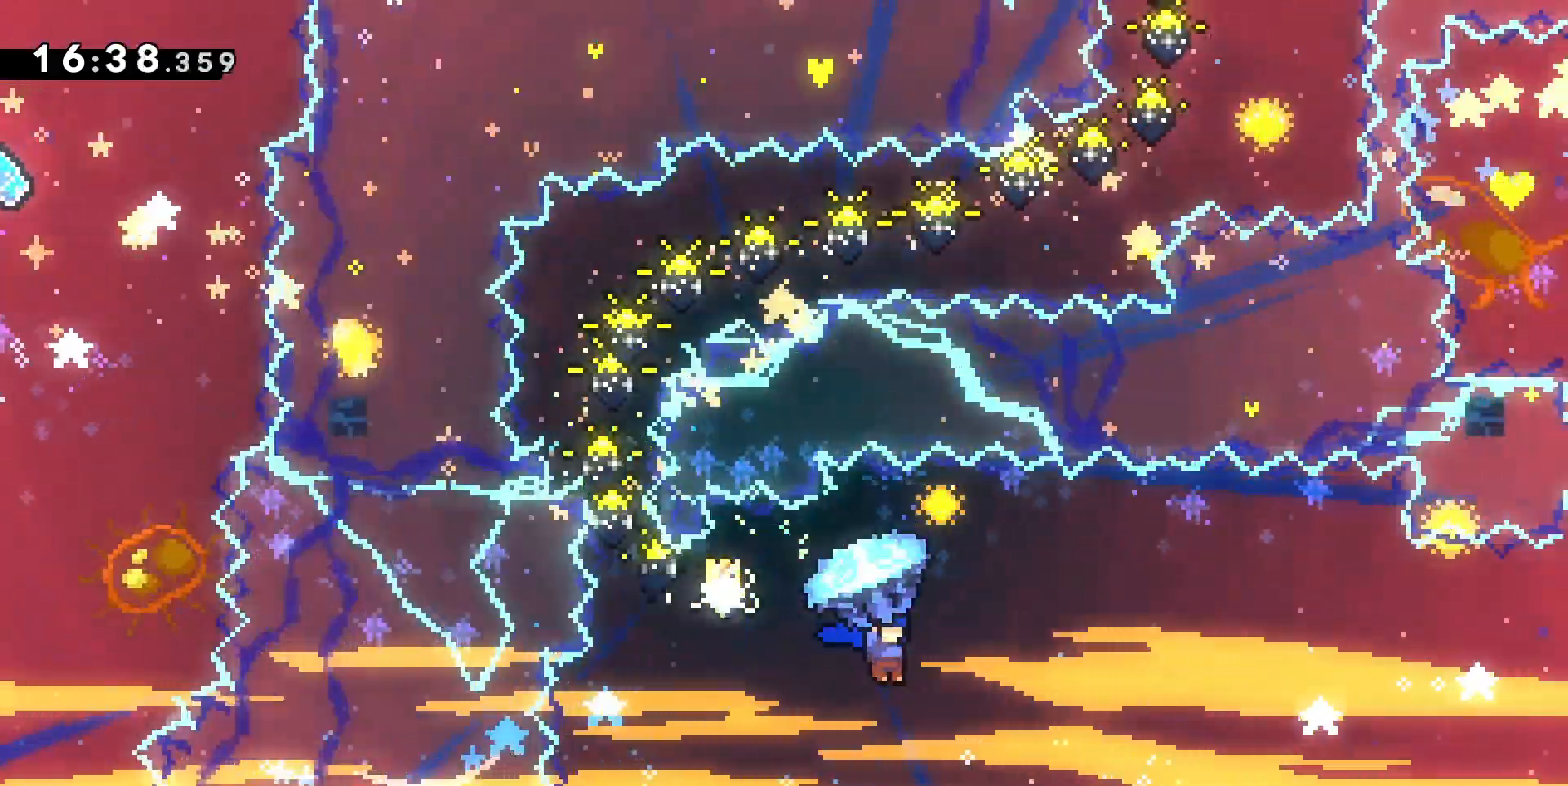
{"keys": ["d", "grab", "z"], "events": []}